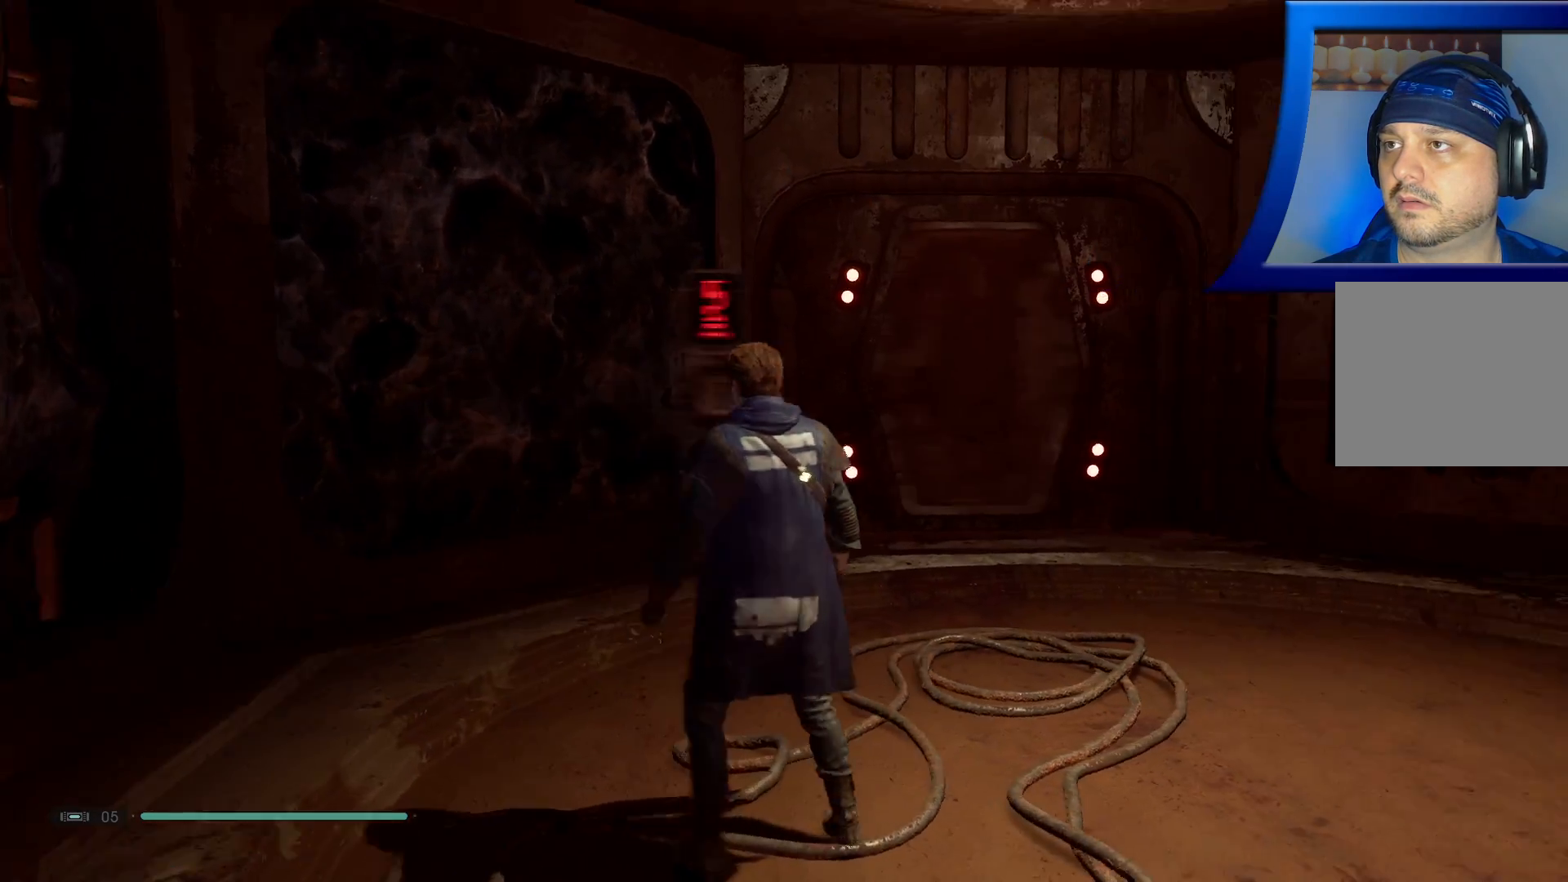
Gameplay with a controller (Xbox layout); each line is a JSON object with the inputs held at the frame after it. "events" lists button and stick changes between this image and that frame as [ms after this image, input, new state], when the widget could be followed in between. Not read: HOME.
{"buttons": [], "left_stick": "up", "right_stick": "center", "events": [[150, "right_stick", "center"], [317, "right_stick", "right"], [483, "right_stick", "center"]]}
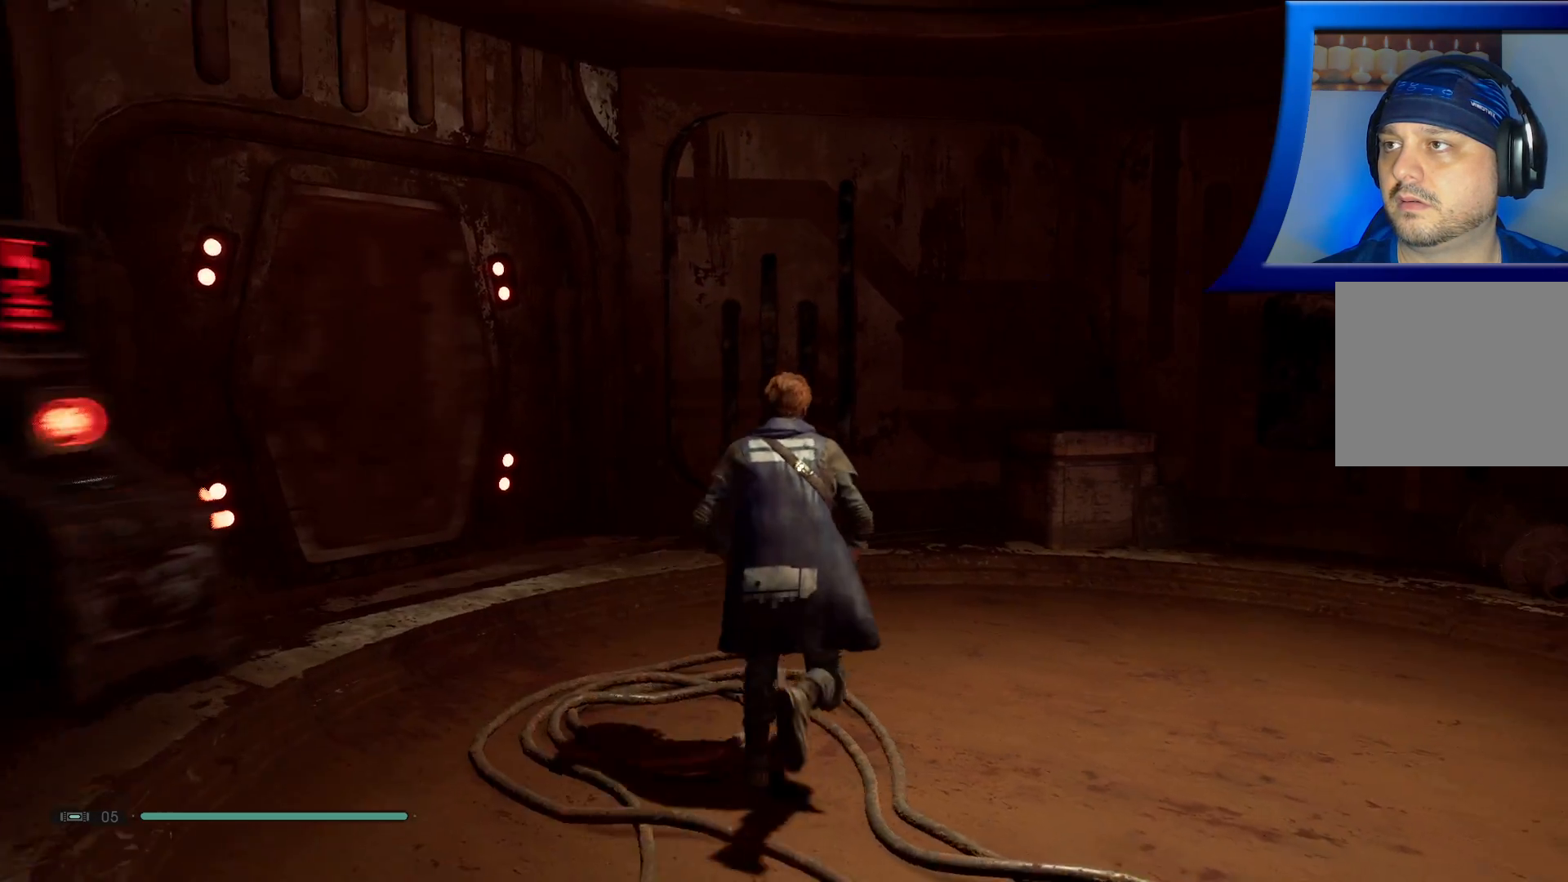
{"buttons": [], "left_stick": "center", "right_stick": "center", "events": [[83, "right_stick", "right"], [267, "right_stick", "center"], [450, "left_stick", "center"]]}
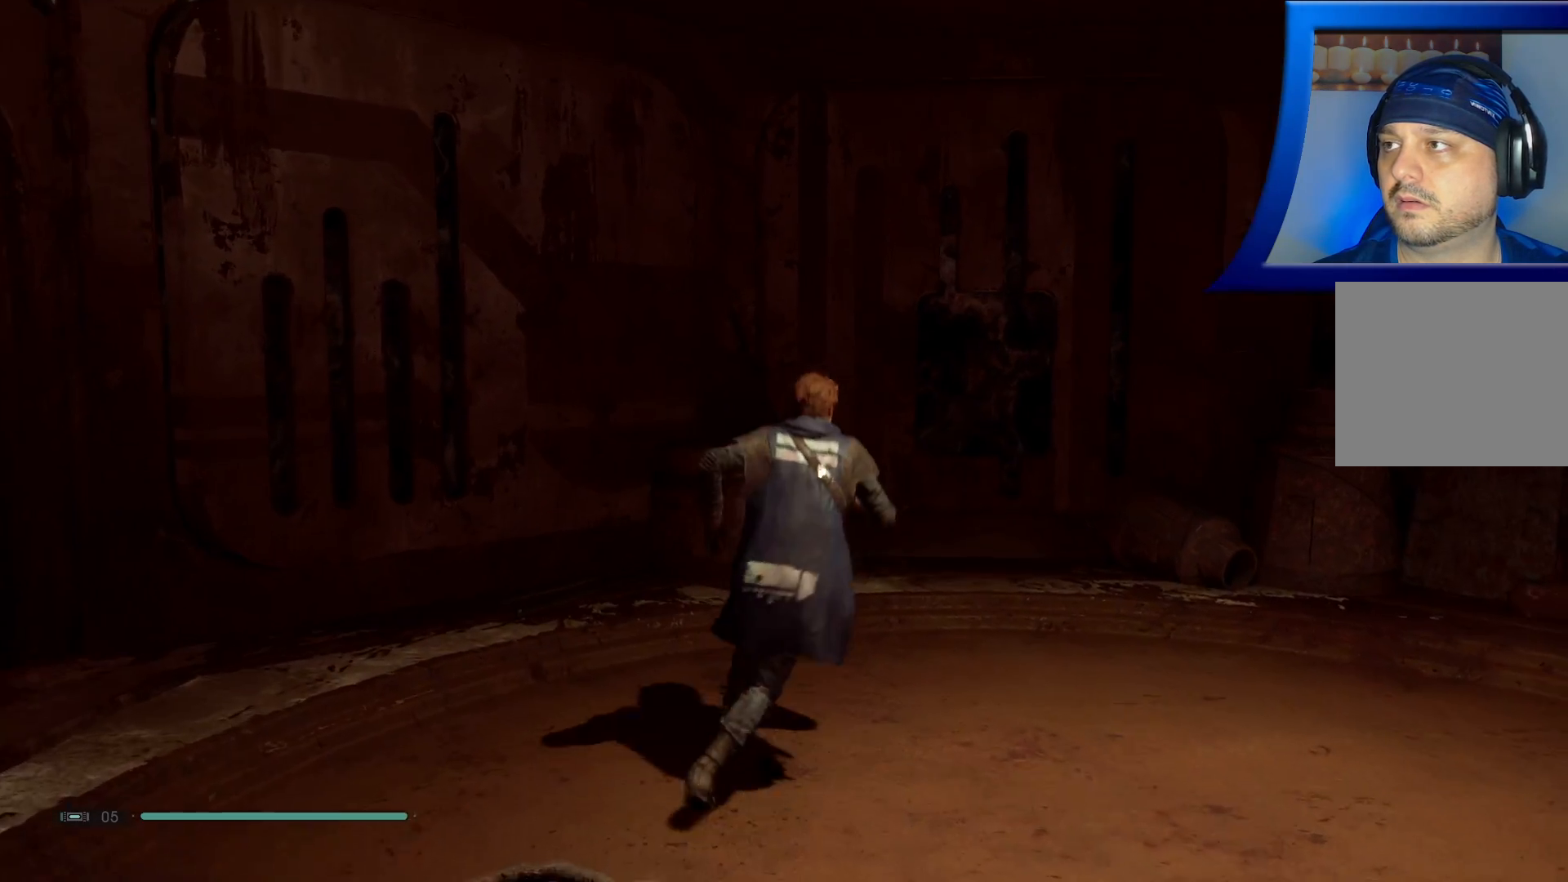
{"buttons": [], "left_stick": "up-right", "right_stick": "right", "events": [[200, "right_stick", "right"], [383, "left_stick", "up-right"]]}
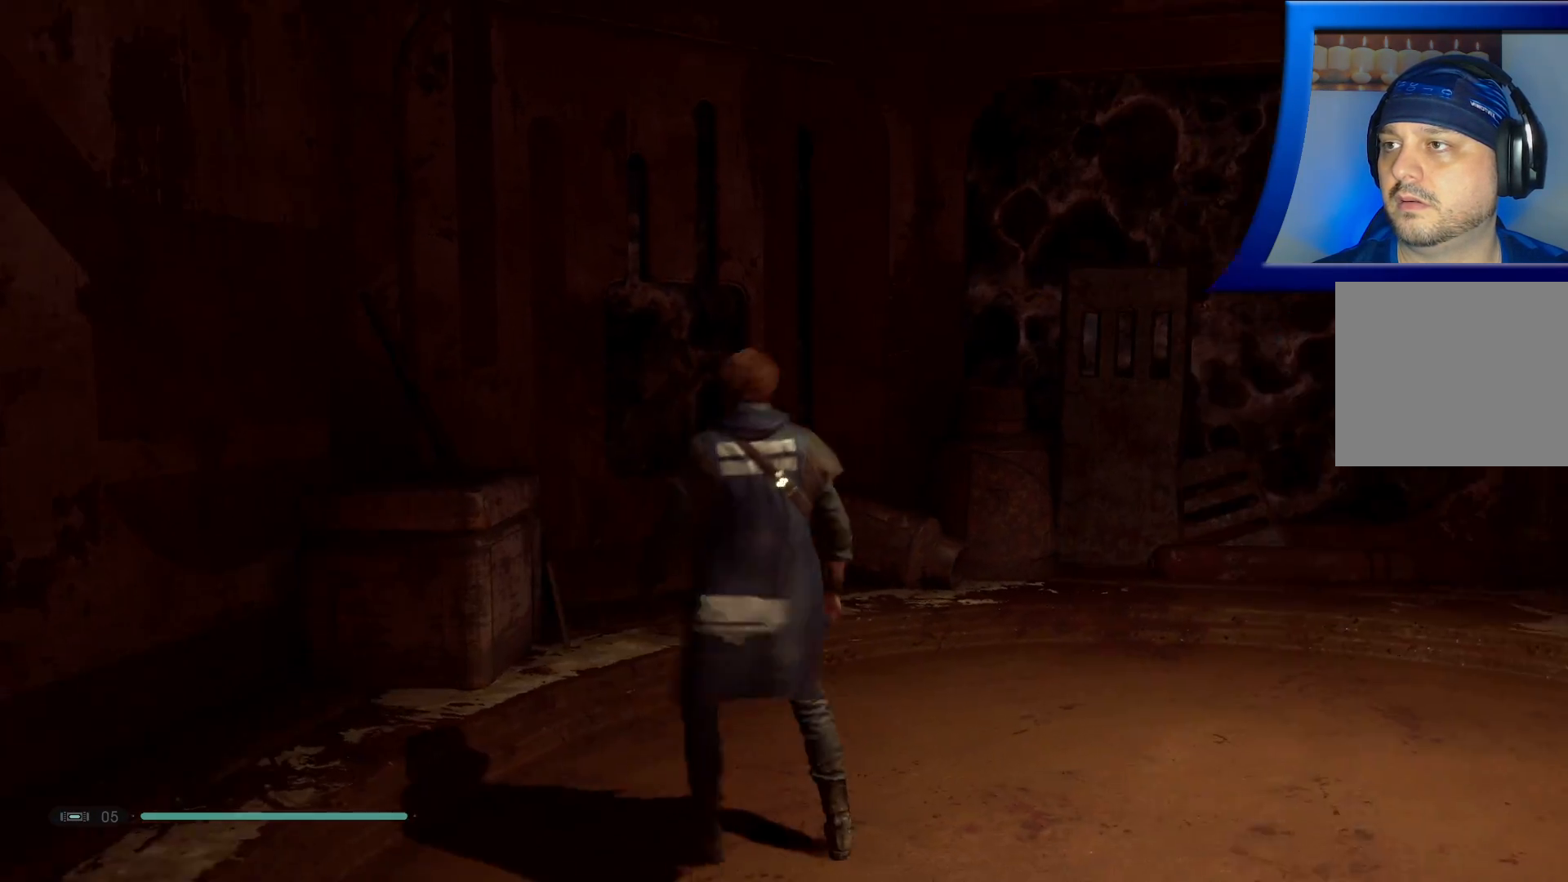
{"buttons": [], "left_stick": "center", "right_stick": "up-right", "events": [[67, "right_stick", "up-right"], [217, "left_stick", "center"], [300, "right_stick", "center"], [500, "right_stick", "up-right"]]}
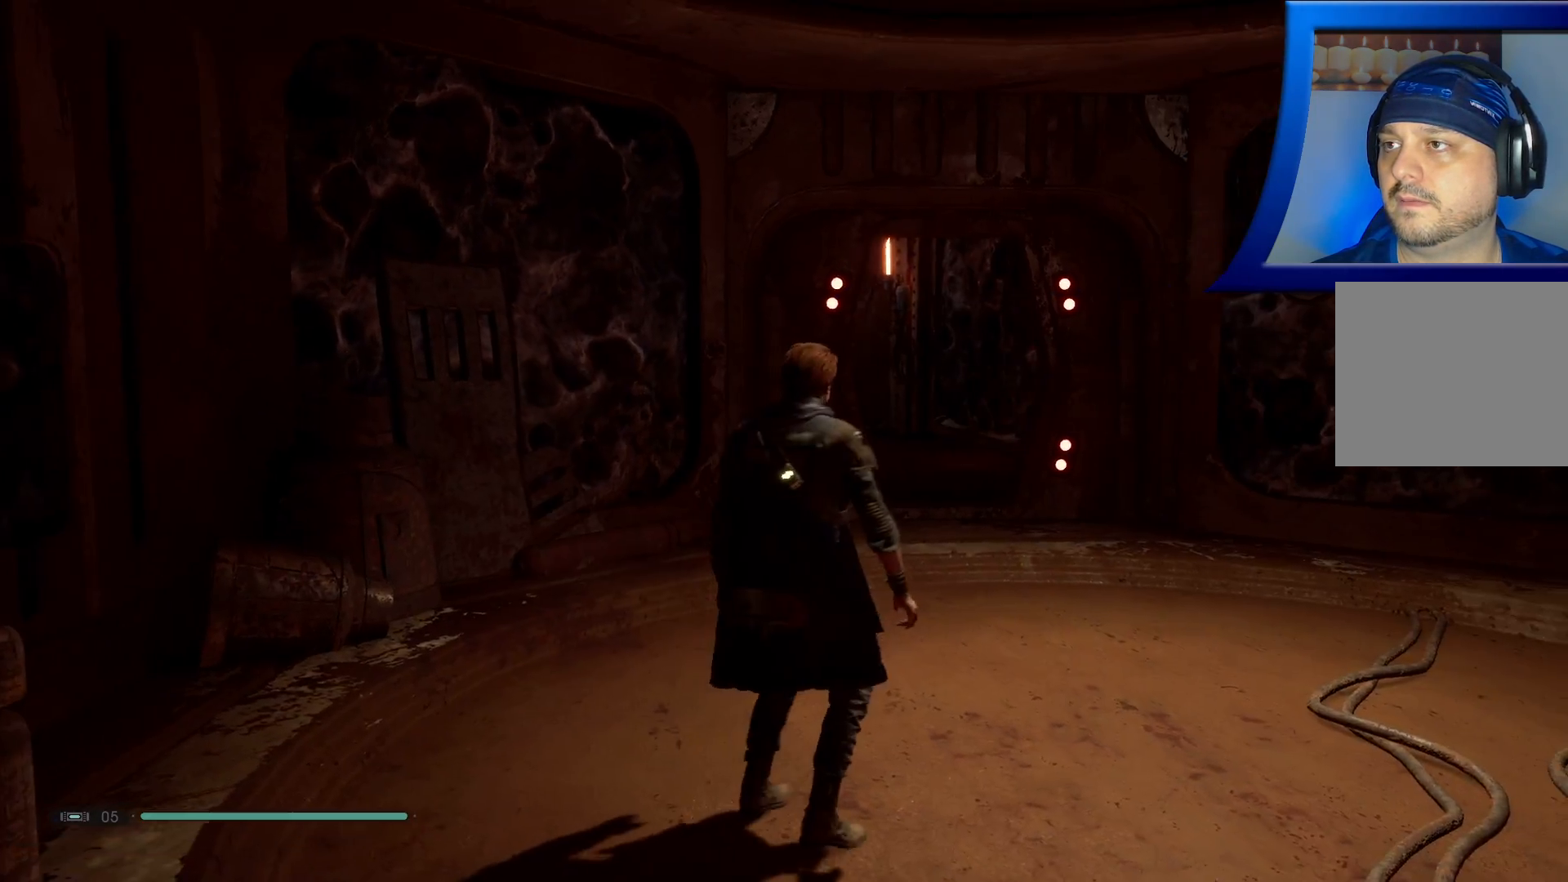
{"buttons": [], "left_stick": "center", "right_stick": "down-right", "events": [[267, "right_stick", "right"], [483, "right_stick", "down-right"]]}
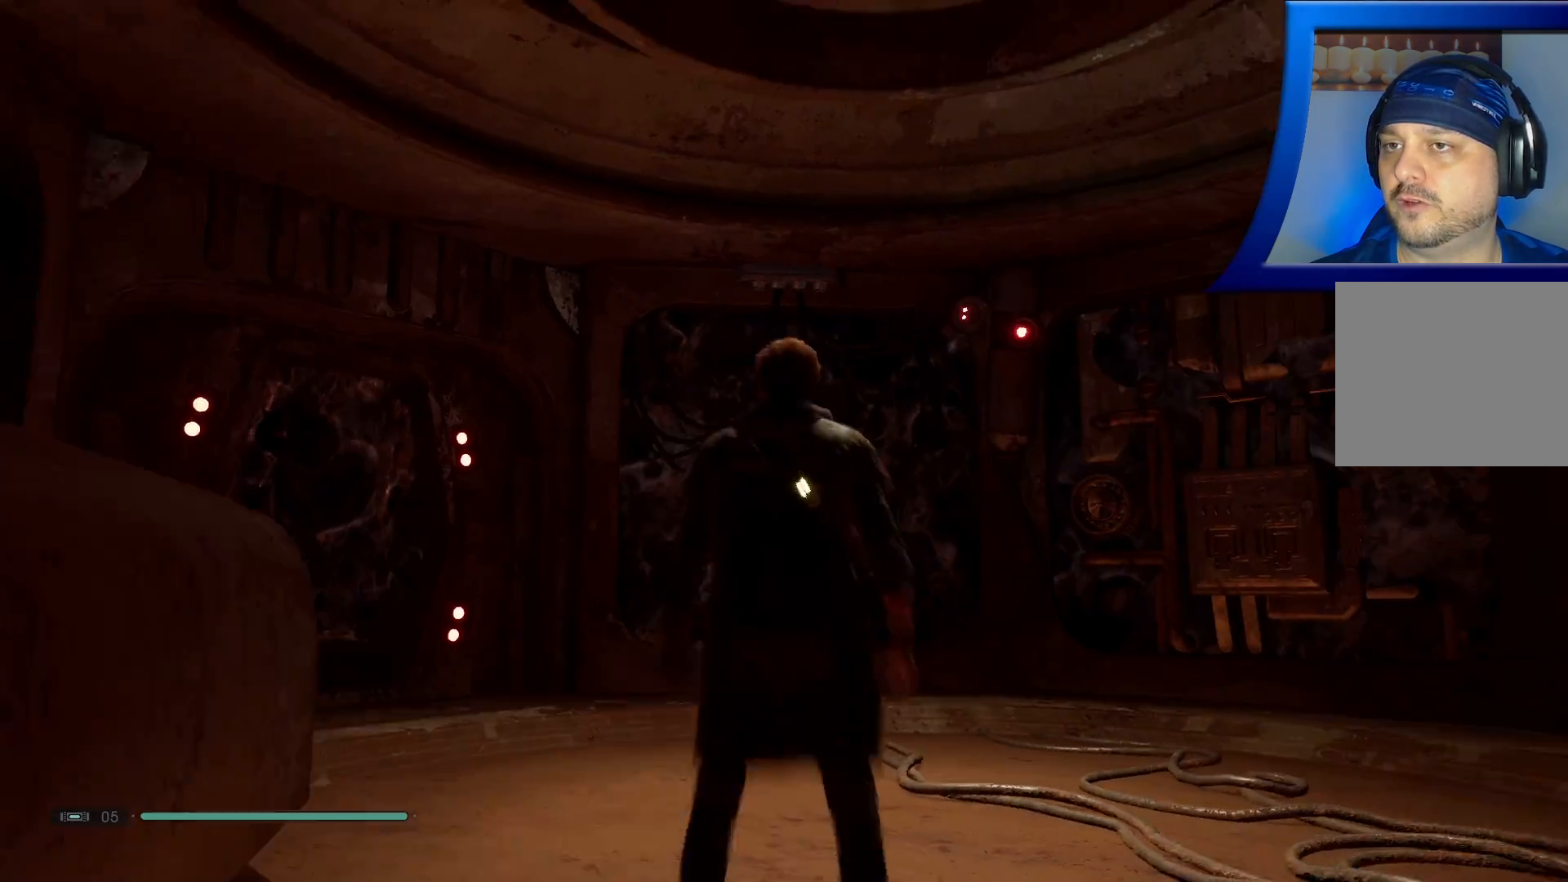
{"buttons": [], "left_stick": "up", "right_stick": "center", "events": [[100, "left_stick", "up"], [367, "right_stick", "center"]]}
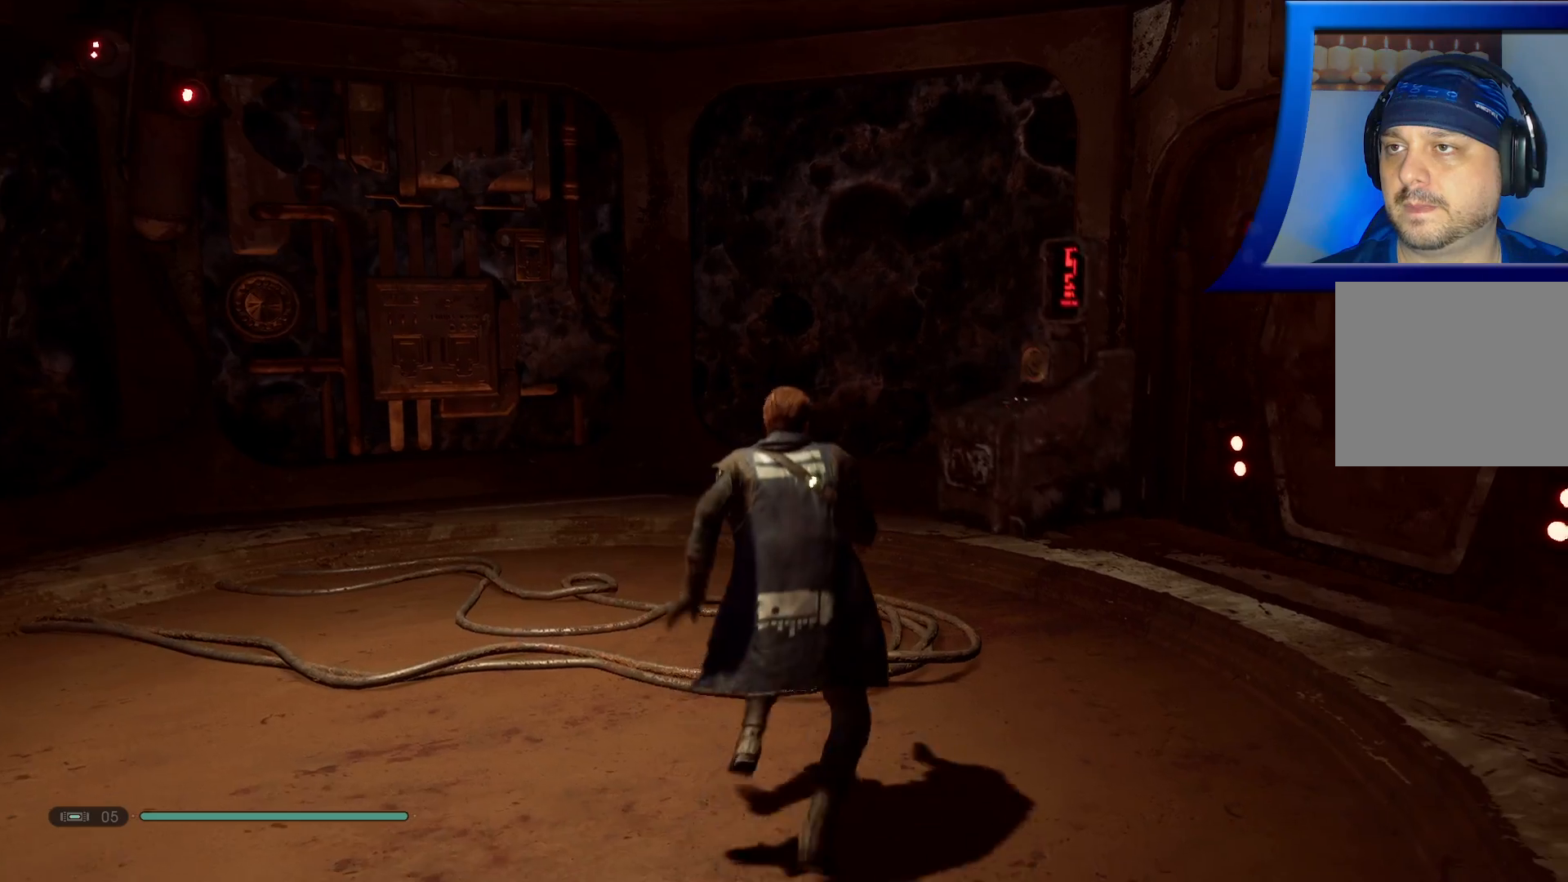
{"buttons": [], "left_stick": "up", "right_stick": "down-right", "events": [[250, "right_stick", "right"], [417, "right_stick", "down-right"]]}
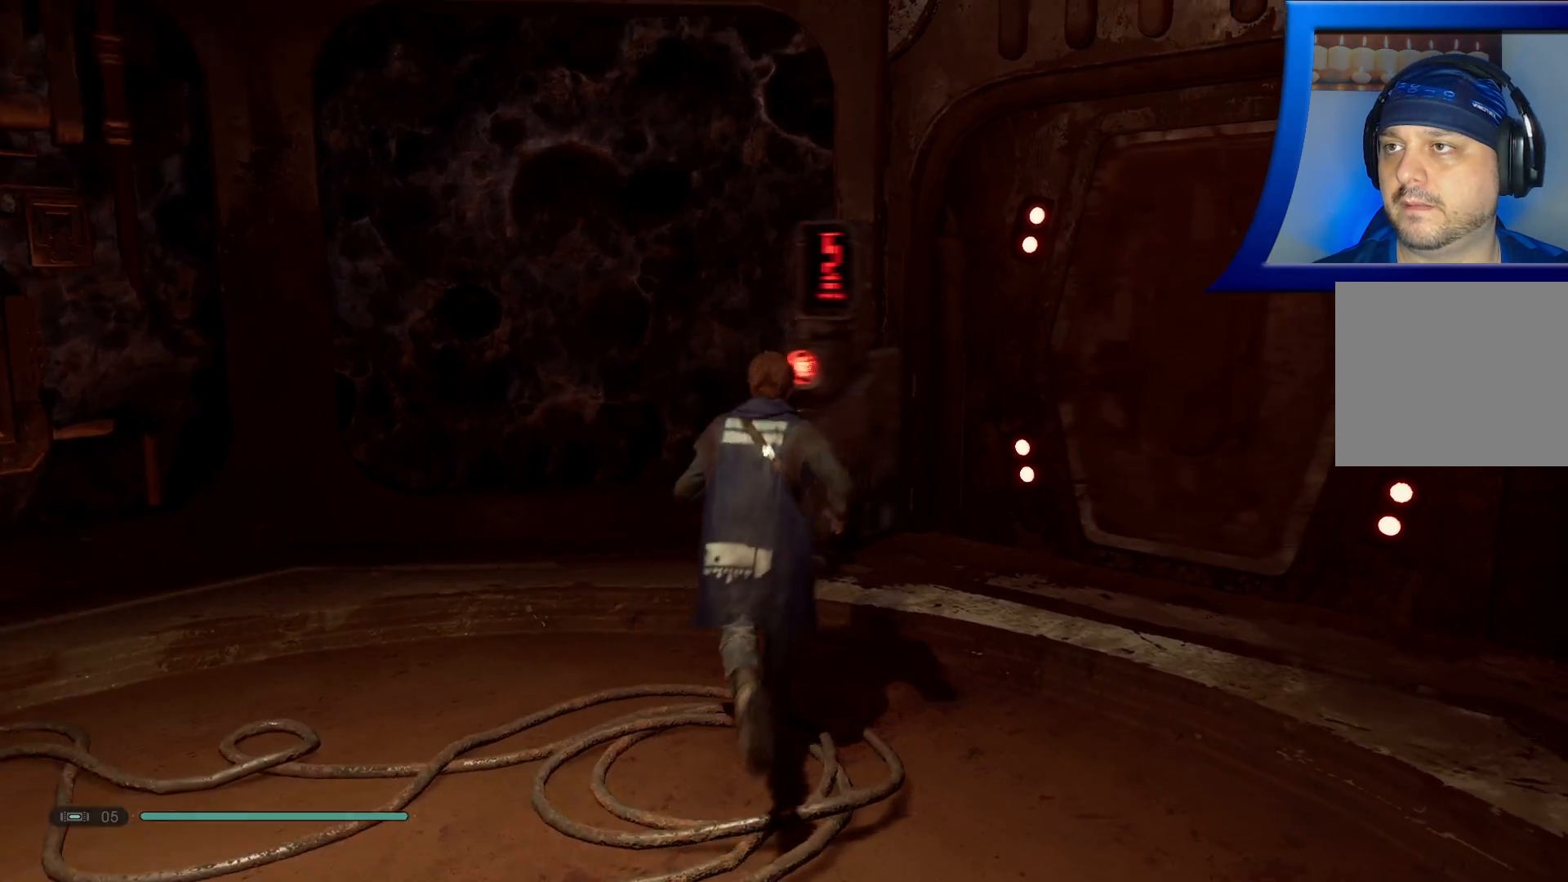
{"buttons": [], "left_stick": "center", "right_stick": "right", "events": [[383, "left_stick", "center"], [400, "right_stick", "right"]]}
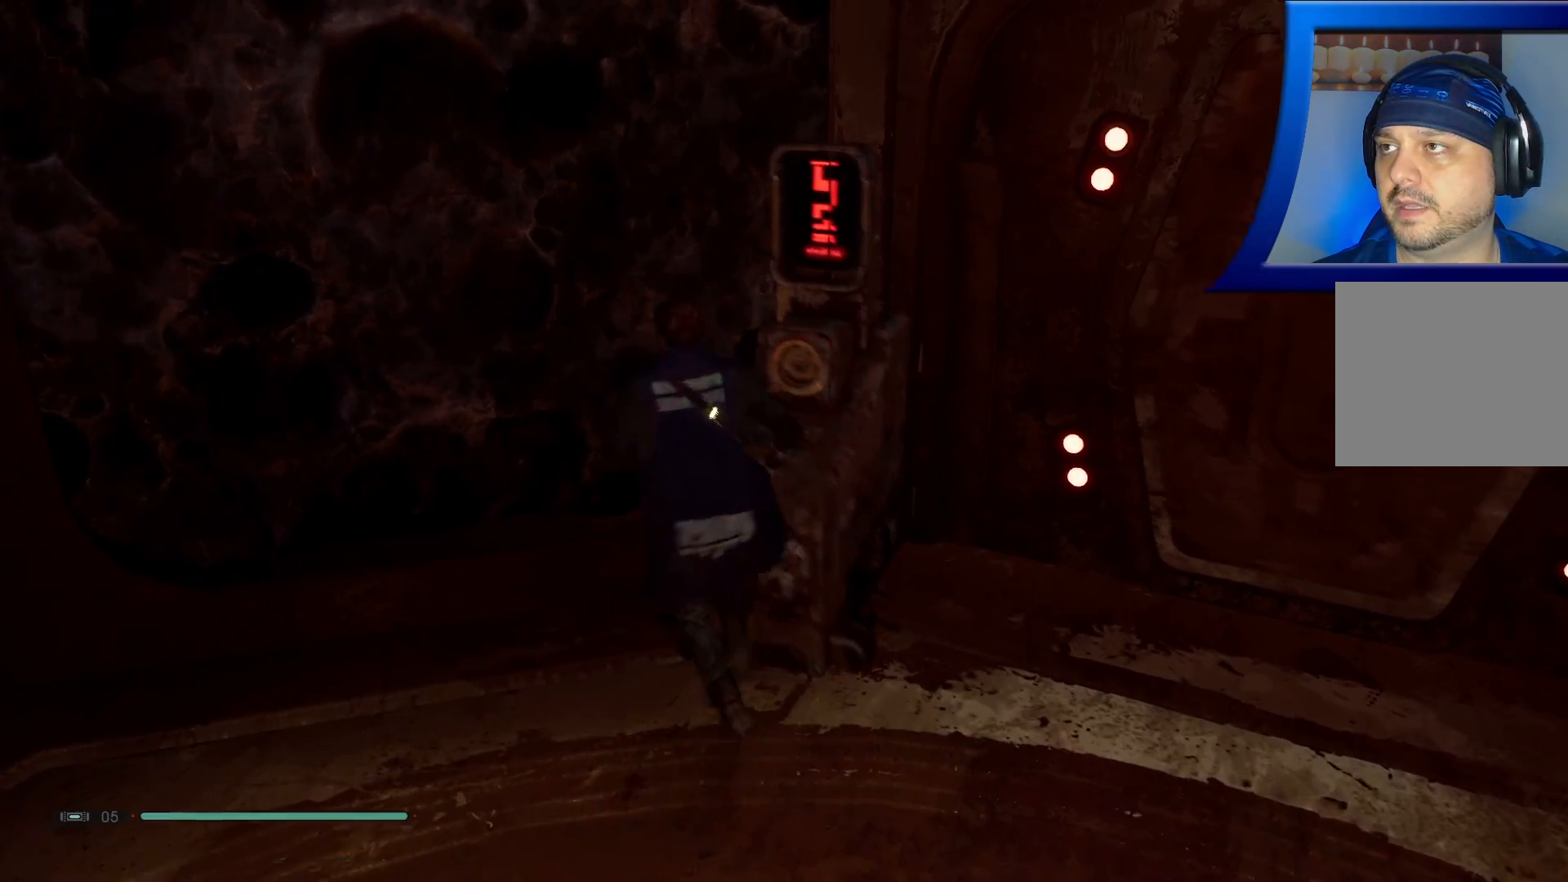
{"buttons": [], "left_stick": "down-right", "right_stick": "up-right", "events": [[150, "right_stick", "up-right"], [333, "right_stick", "right"], [417, "left_stick", "down-right"], [467, "right_stick", "up-right"]]}
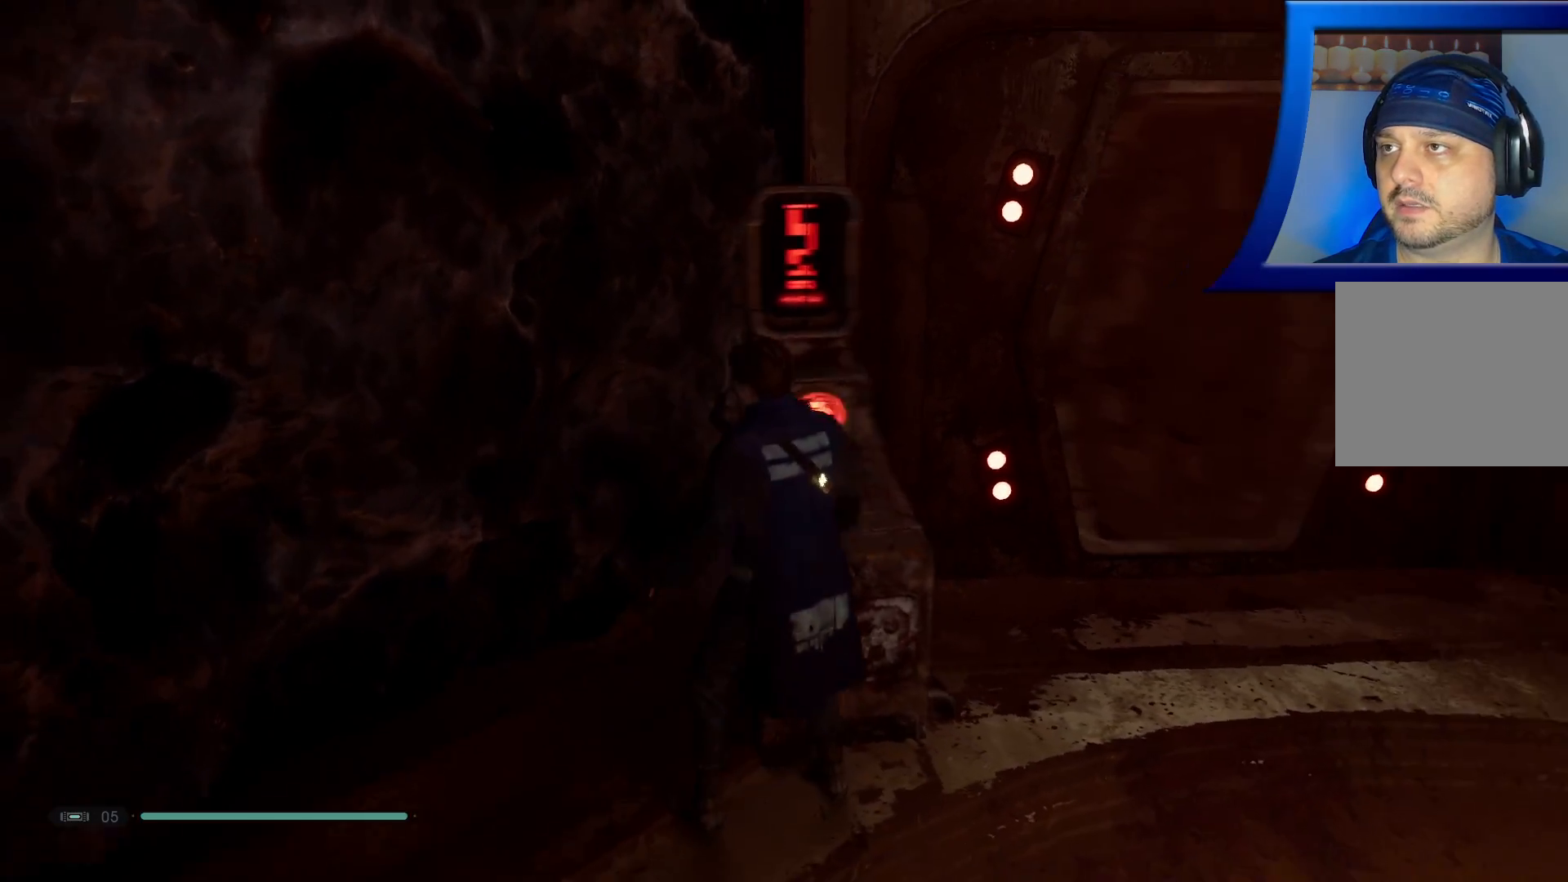
{"buttons": [], "left_stick": "up-right", "right_stick": "up-right", "events": [[83, "left_stick", "right"], [300, "left_stick", "up-right"]]}
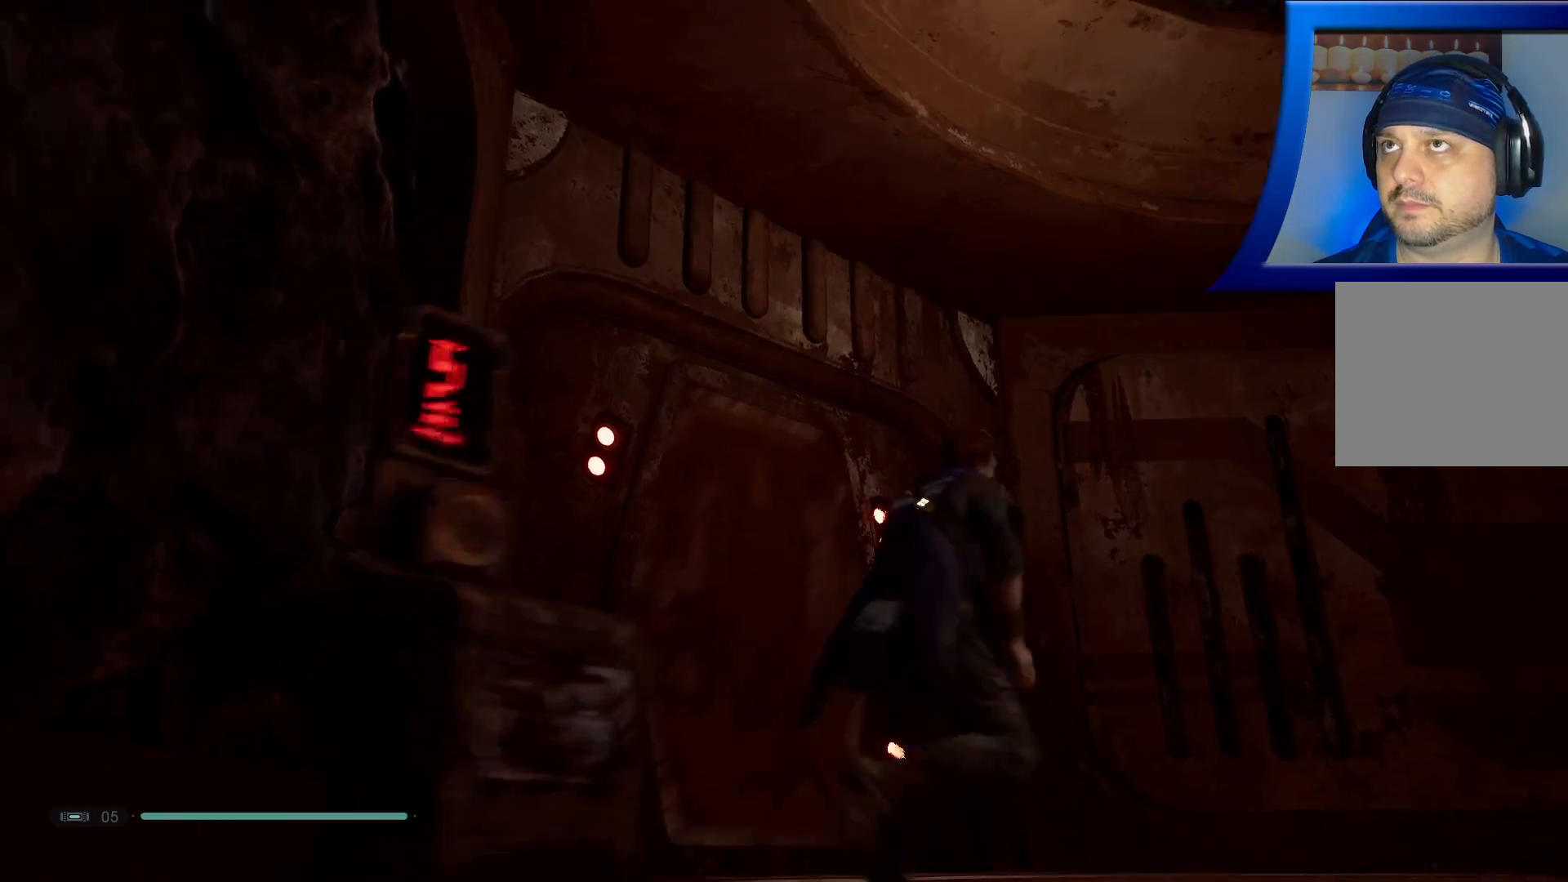
{"buttons": [], "left_stick": "center", "right_stick": "right", "events": [[367, "left_stick", "center"], [483, "right_stick", "right"]]}
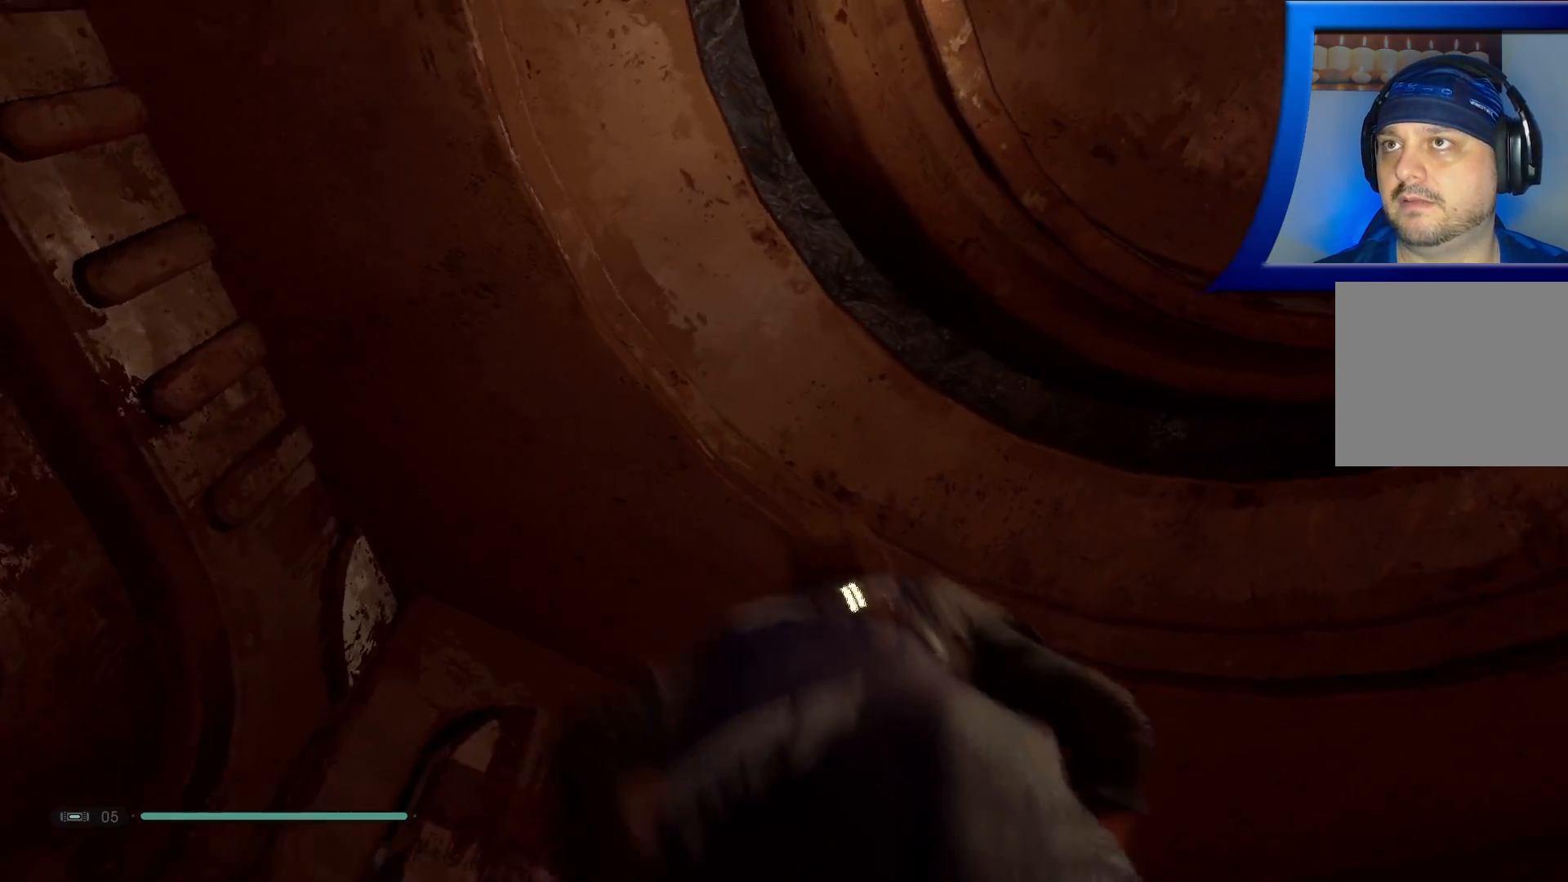
{"buttons": [], "left_stick": "center", "right_stick": "down", "events": [[83, "right_stick", "down-right"], [400, "right_stick", "down"]]}
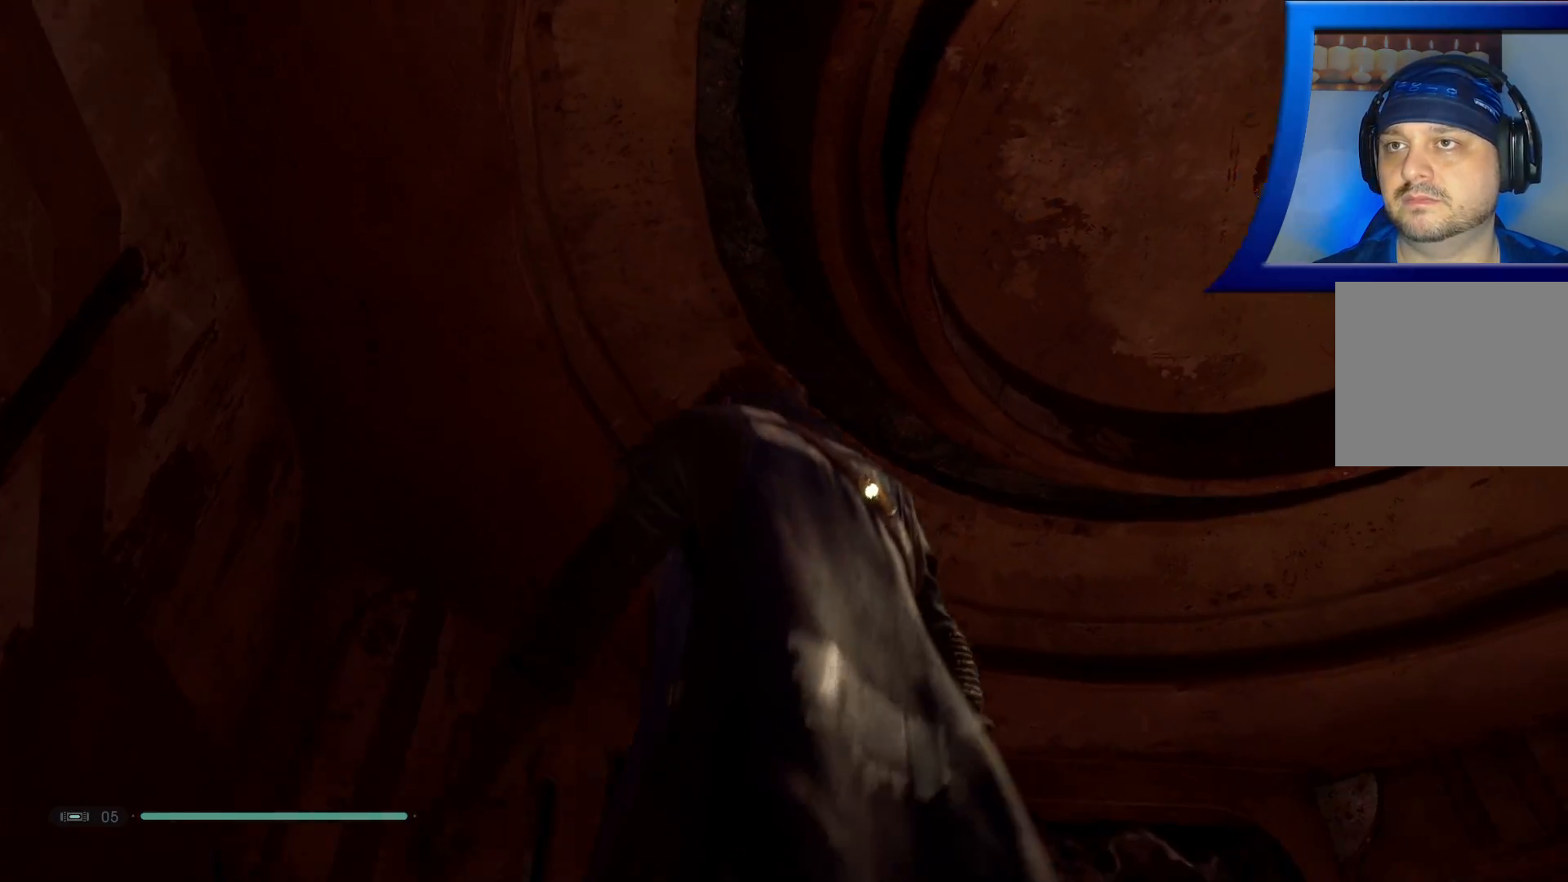
{"buttons": [], "left_stick": "up", "right_stick": "down-right", "events": [[100, "left_stick", "up"], [200, "right_stick", "down-right"]]}
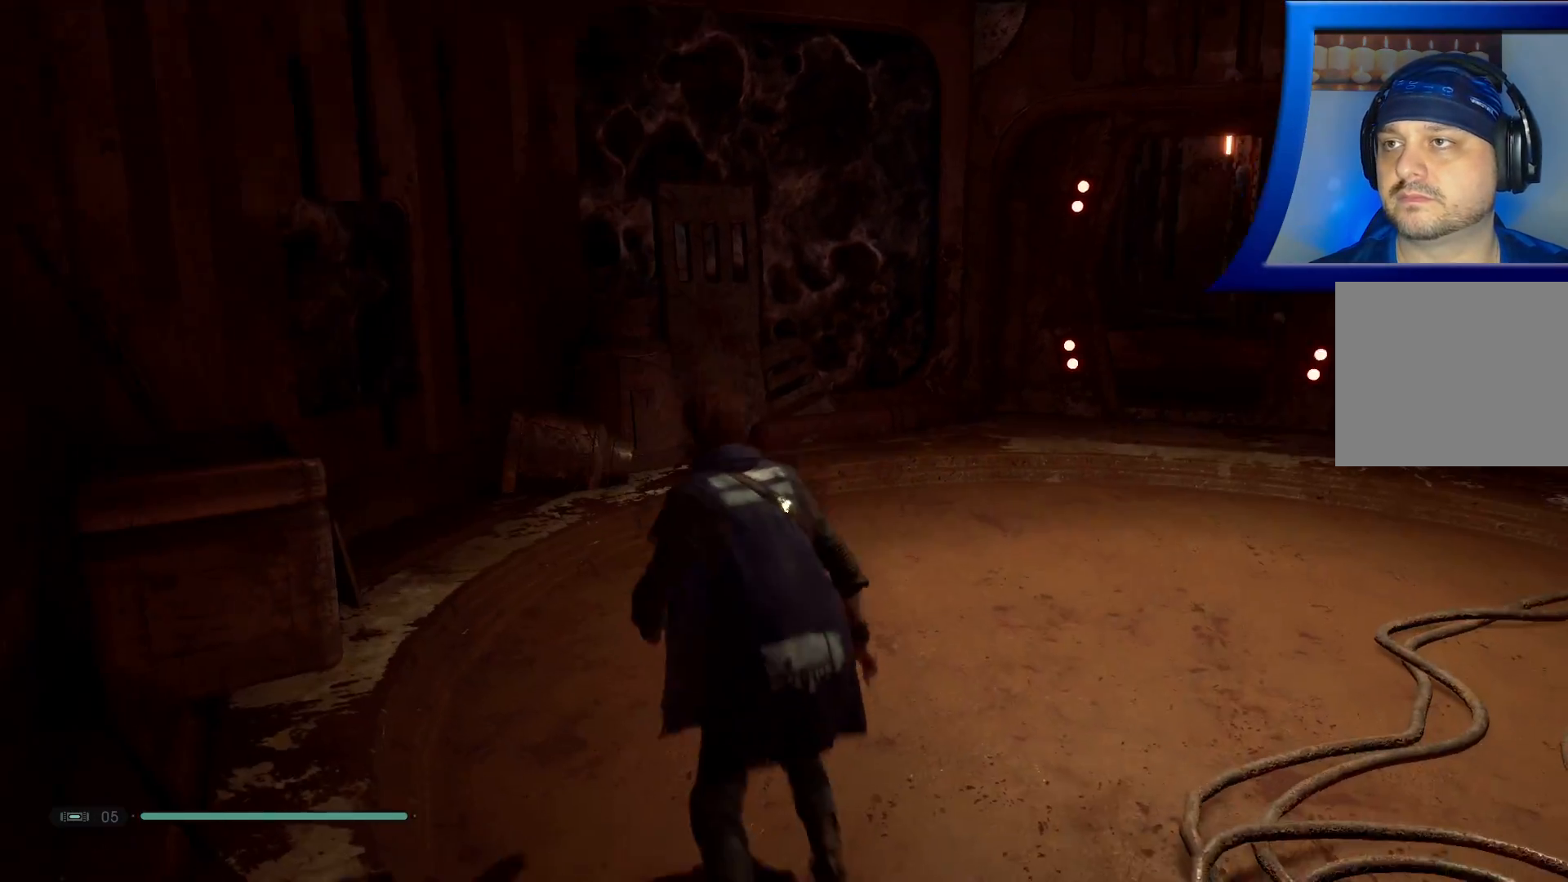
{"buttons": [], "left_stick": "up", "right_stick": "center", "events": [[17, "left_stick", "up-right"], [150, "right_stick", "up-right"], [217, "left_stick", "up"], [267, "L3", "down"], [267, "right_stick", "center"], [467, "L3", "up"]]}
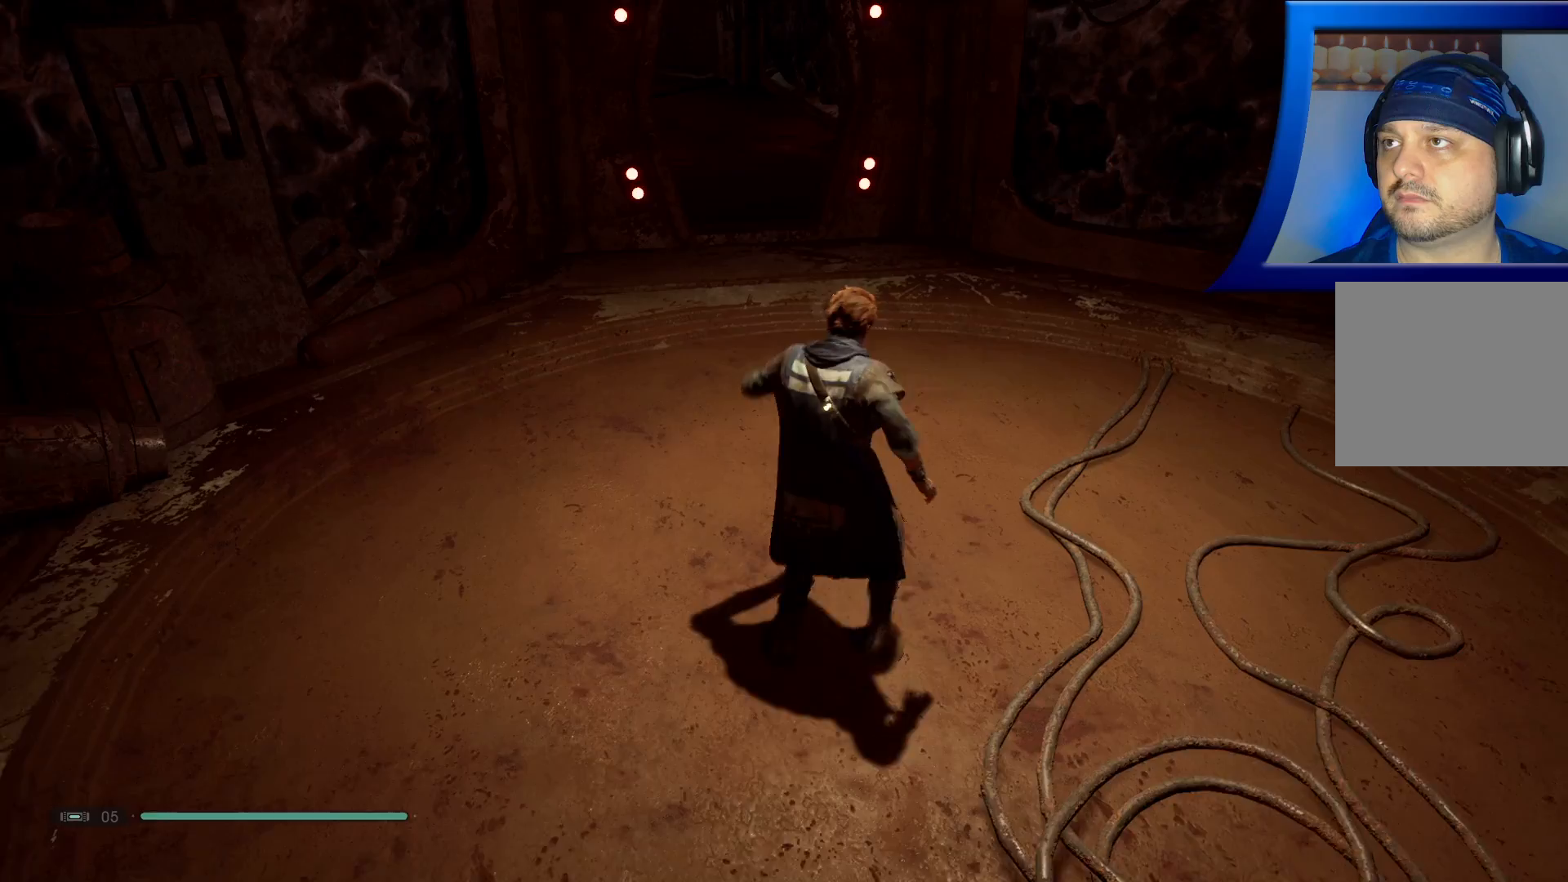
{"buttons": [], "left_stick": "up", "right_stick": "center", "events": [[217, "right_stick", "up"], [483, "right_stick", "center"]]}
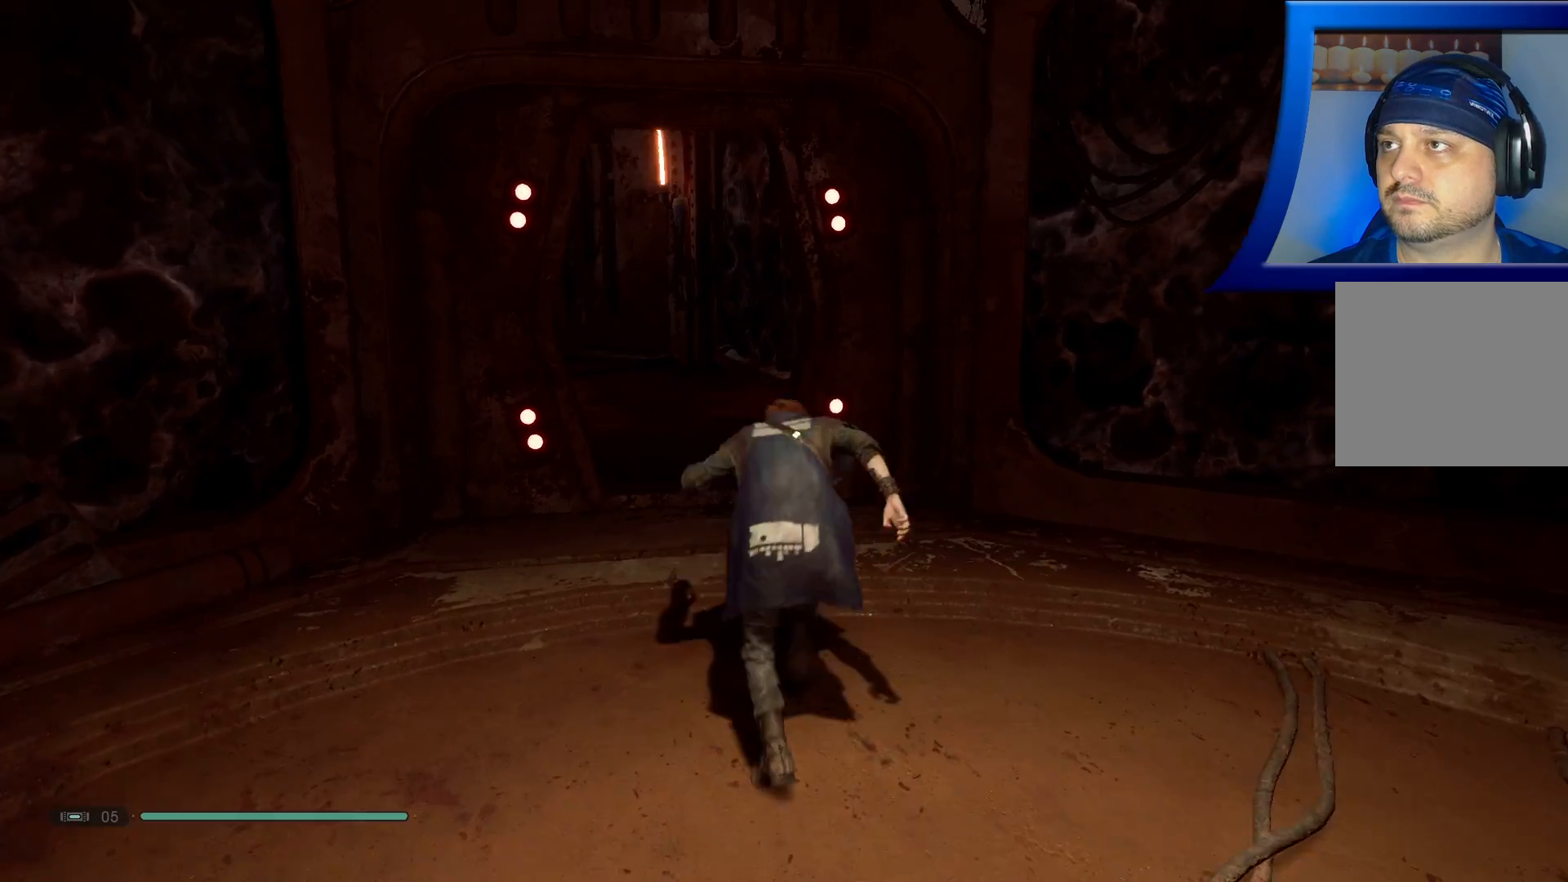
{"buttons": [], "left_stick": "up", "right_stick": "left", "events": [[133, "right_stick", "left"]]}
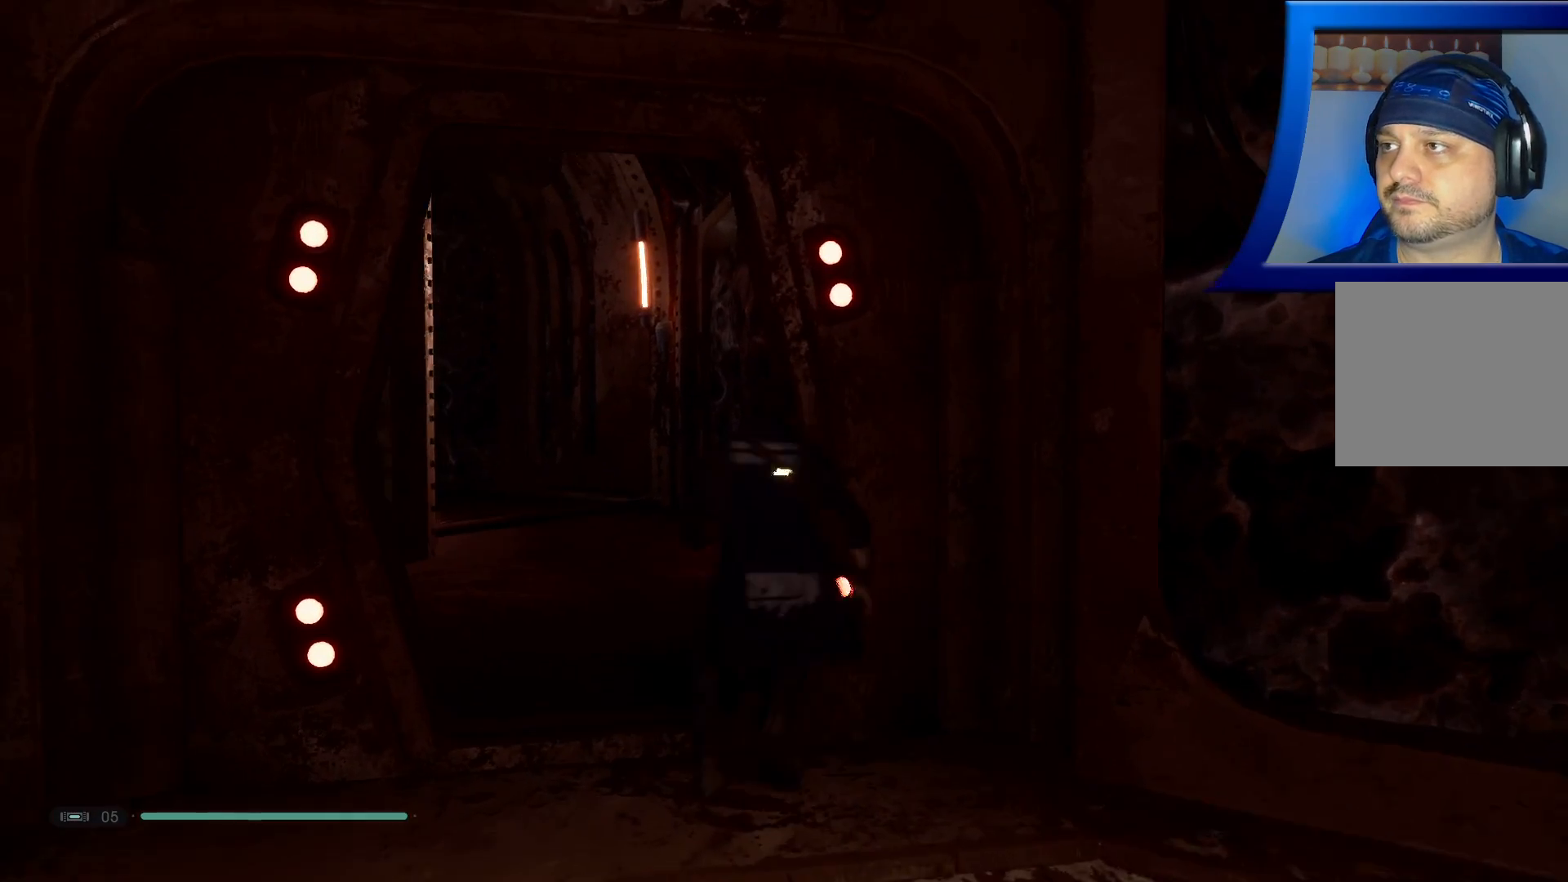
{"buttons": [], "left_stick": "up", "right_stick": "center", "events": [[50, "left_stick", "center"], [67, "right_stick", "center"], [300, "left_stick", "up"], [300, "right_stick", "left"], [500, "right_stick", "center"]]}
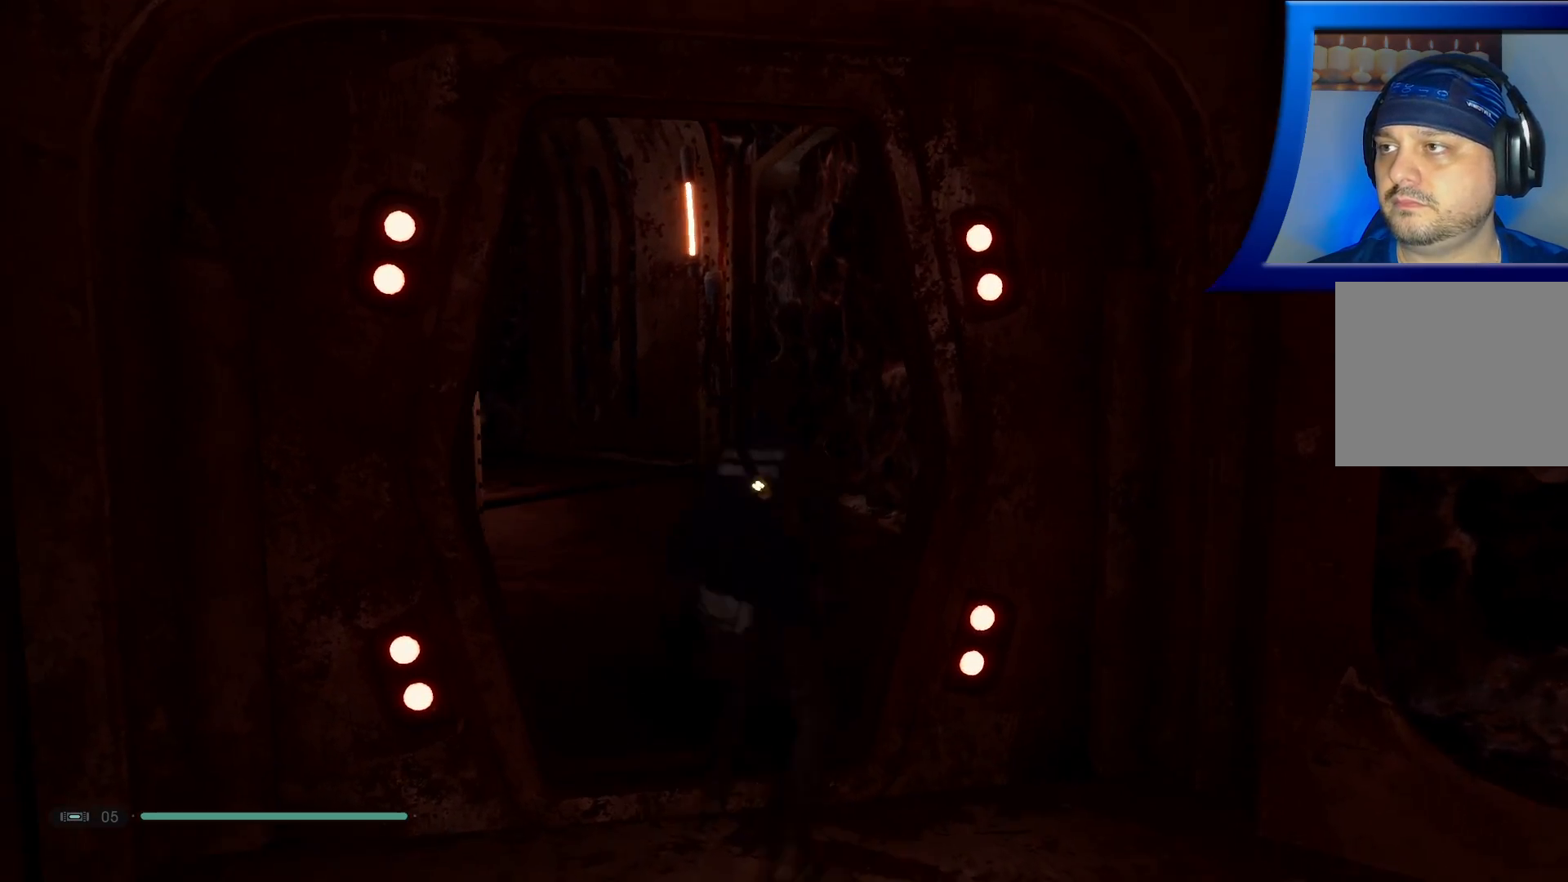
{"buttons": [], "left_stick": "up", "right_stick": "center", "events": [[167, "L3", "down"], [400, "L3", "up"]]}
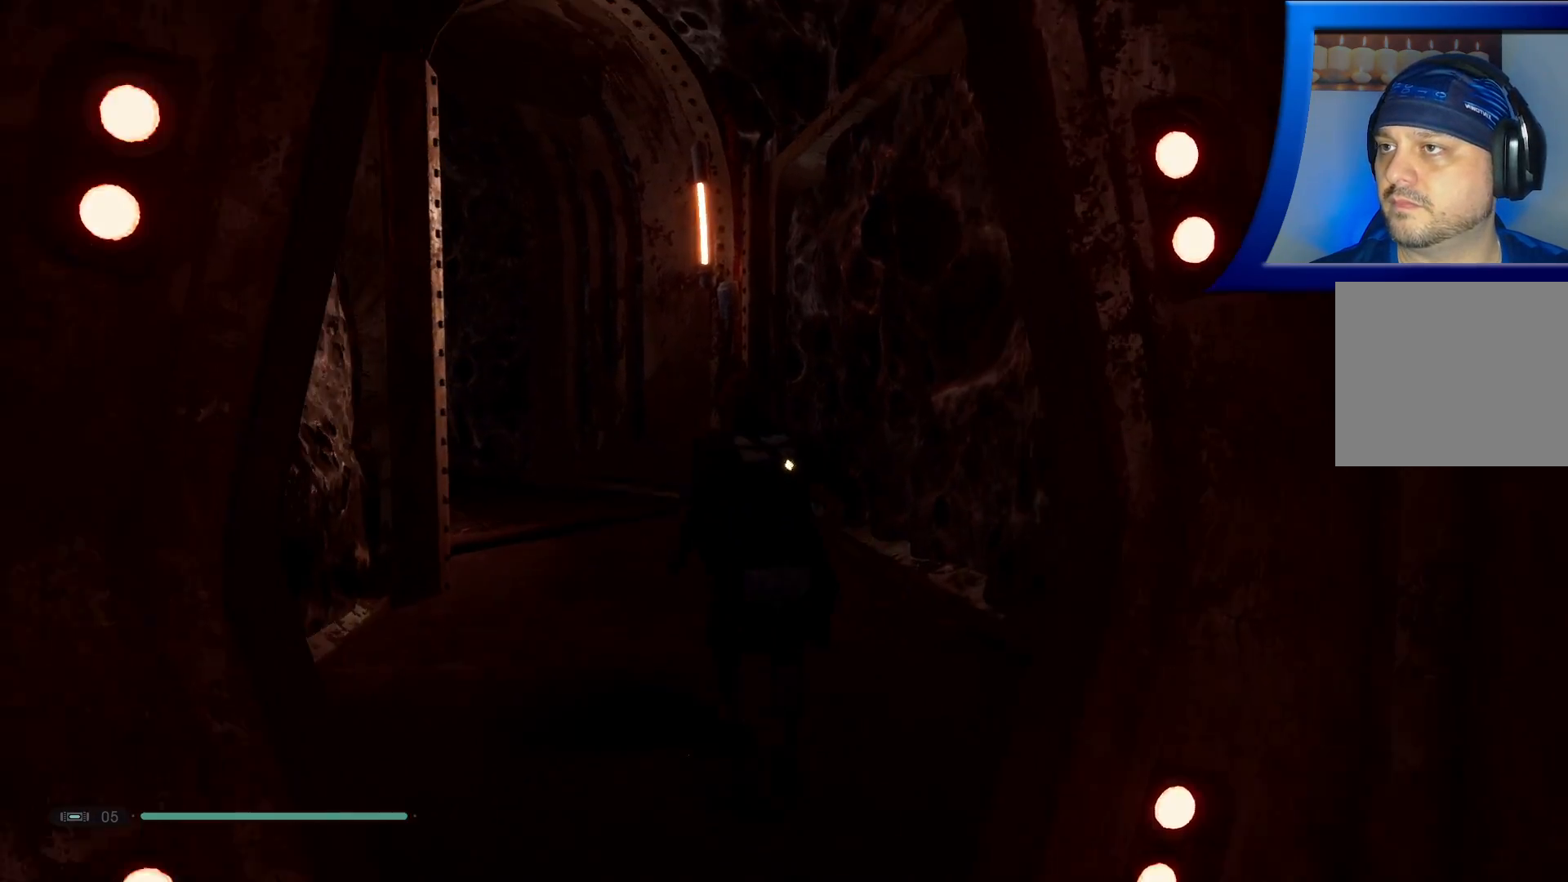
{"buttons": [], "left_stick": "up", "right_stick": "left", "events": [[83, "right_stick", "left"]]}
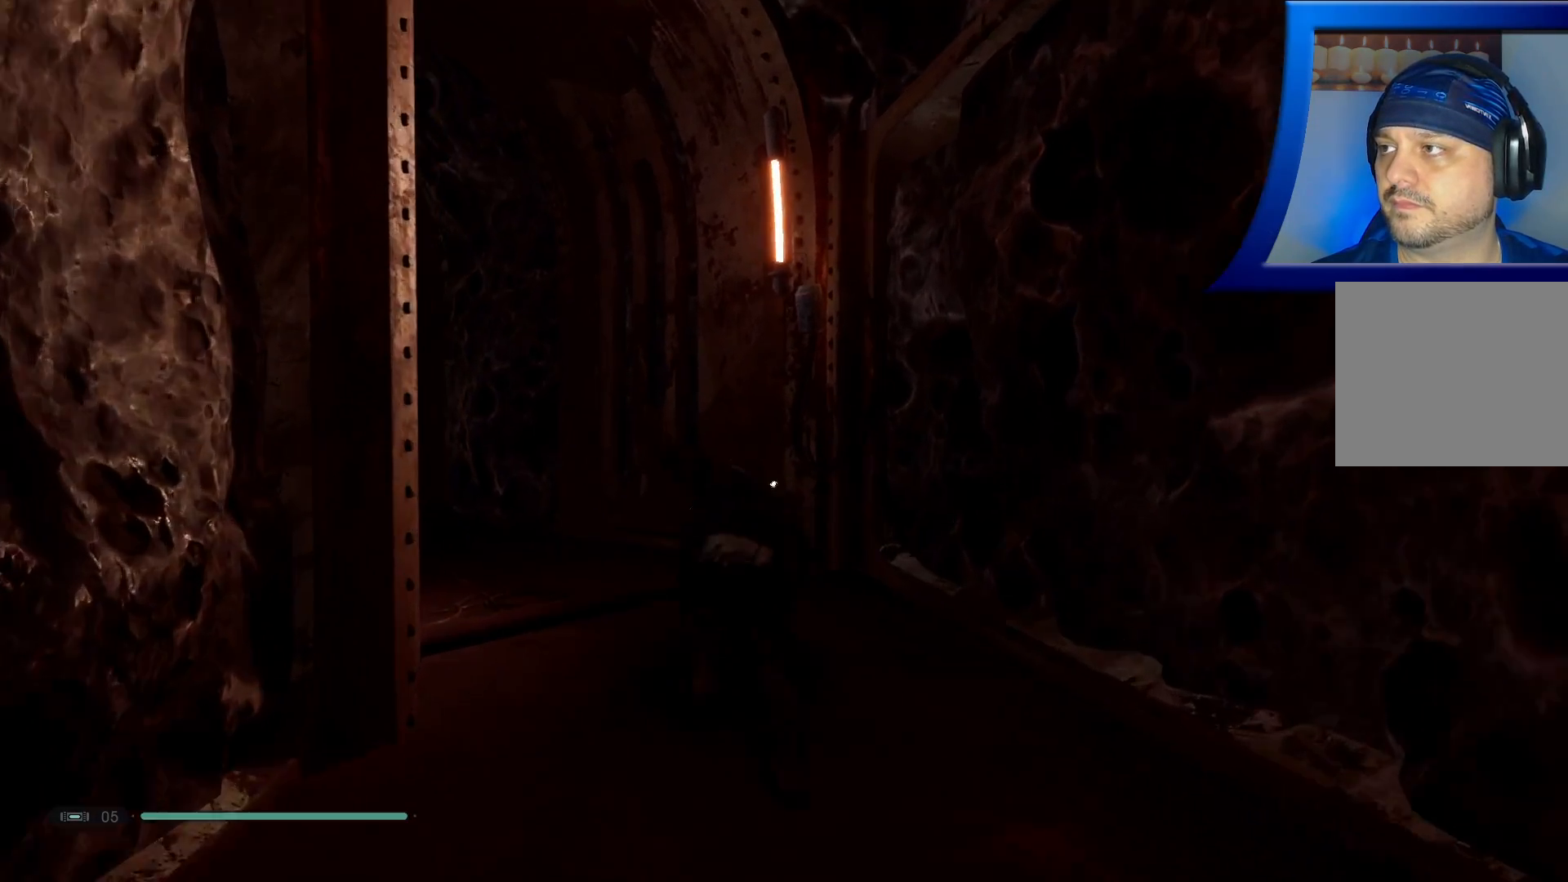
{"buttons": [], "left_stick": "up", "right_stick": "left", "events": []}
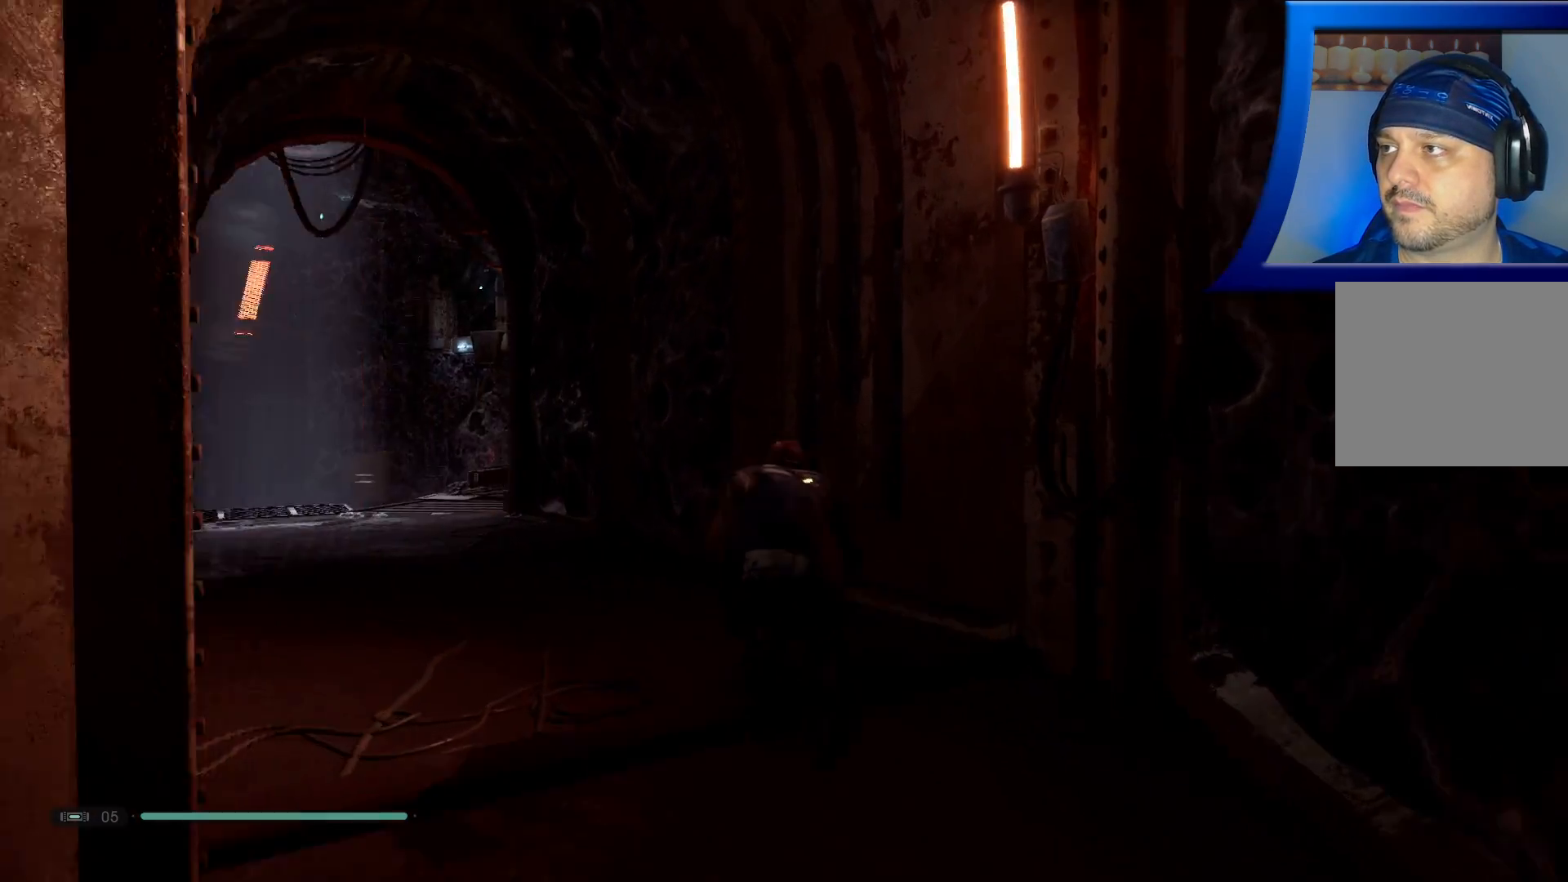
{"buttons": [], "left_stick": "up", "right_stick": "center", "events": [[250, "right_stick", "down-left"], [400, "right_stick", "center"]]}
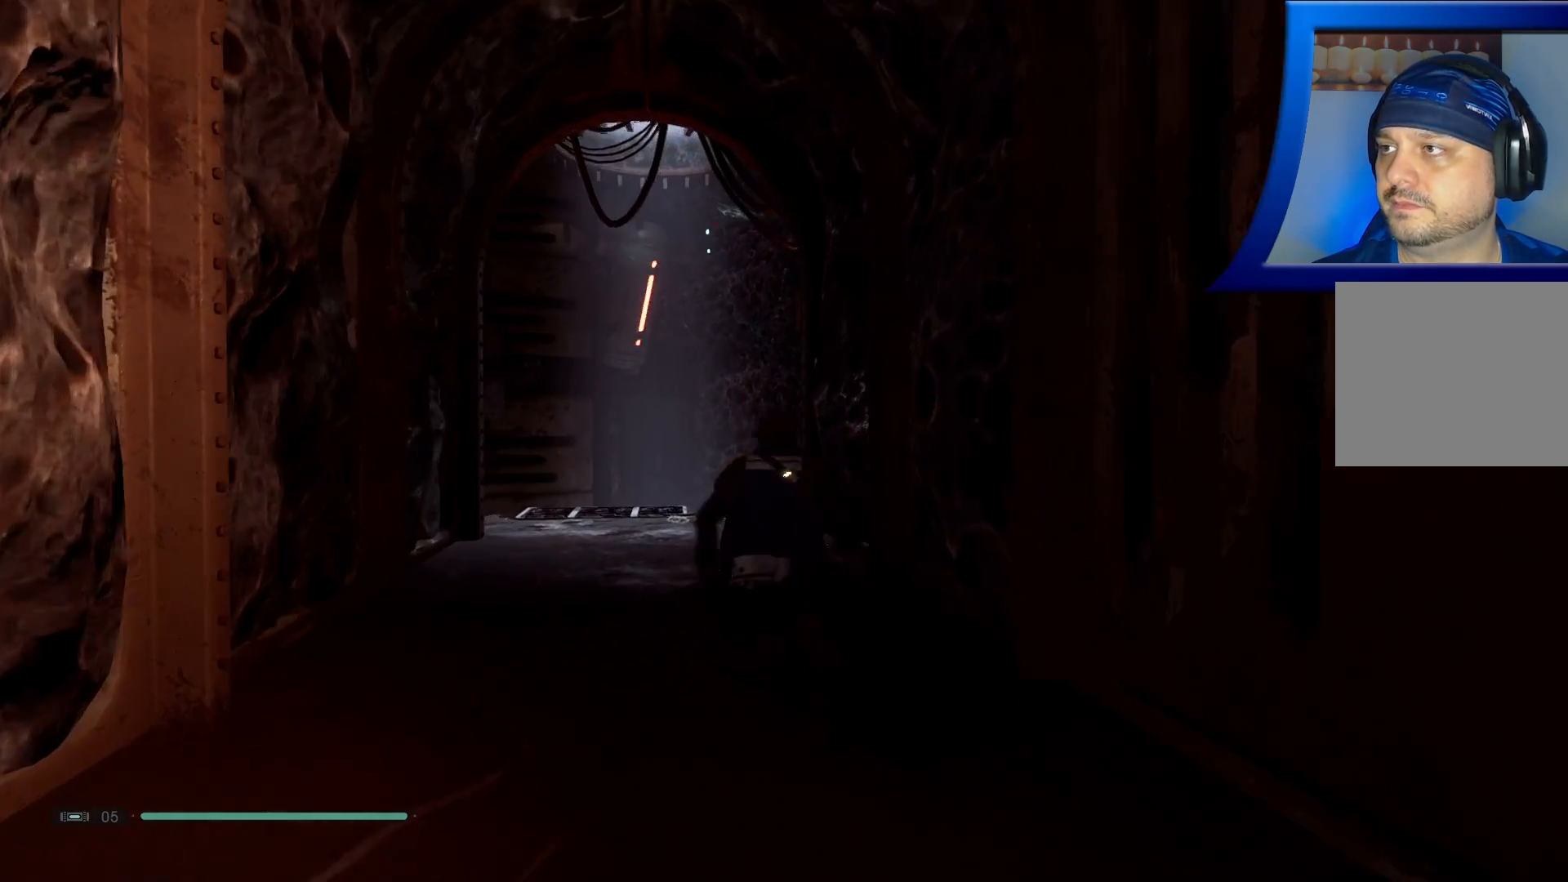
{"buttons": [], "left_stick": "up", "right_stick": "center", "events": []}
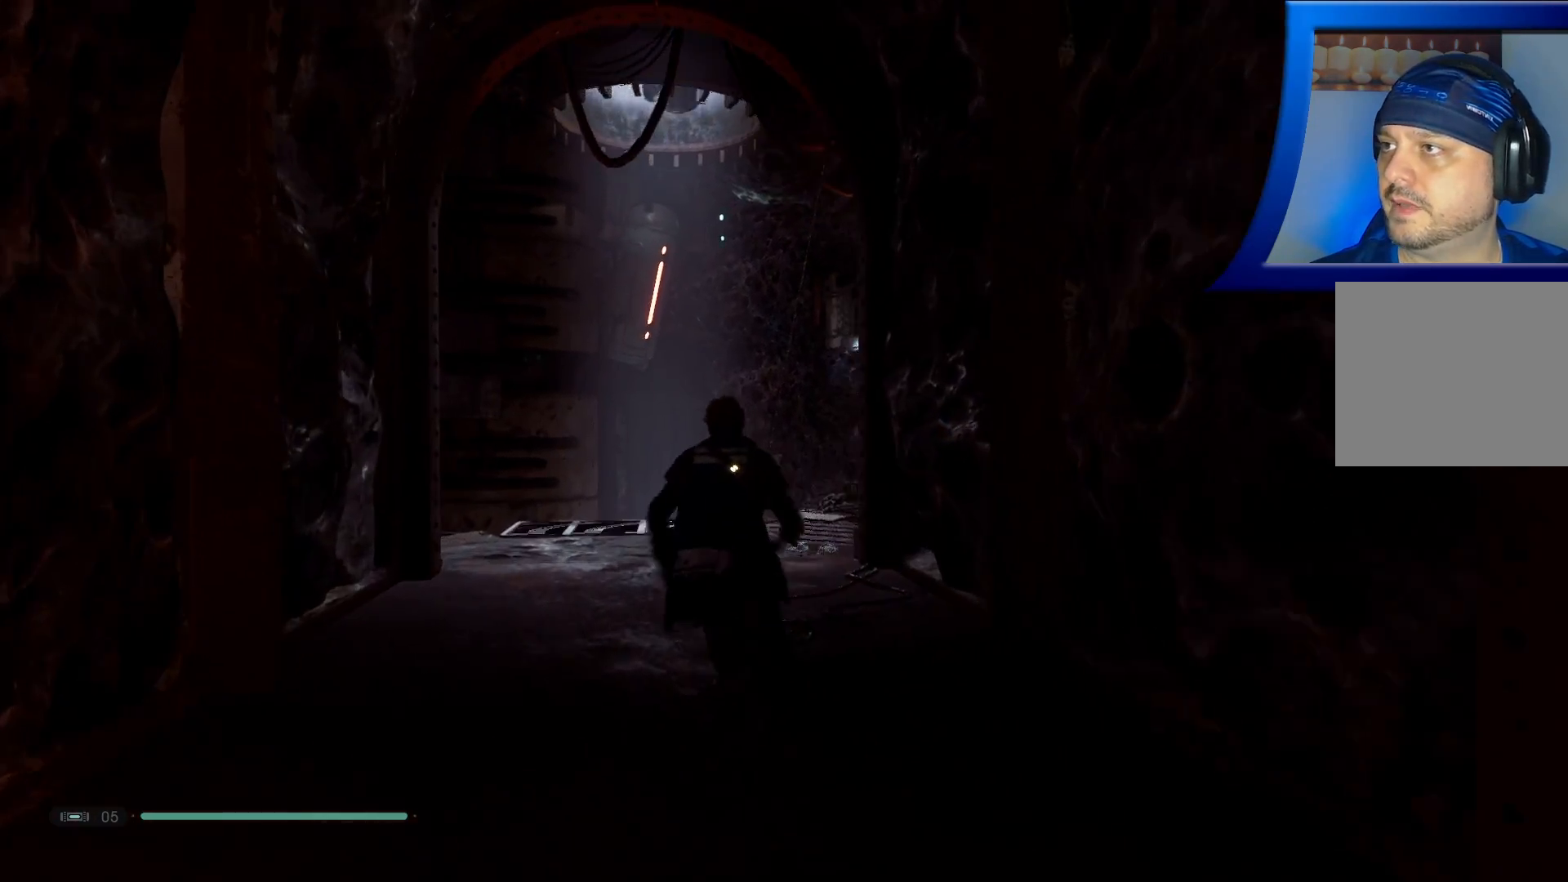
{"buttons": [], "left_stick": "up", "right_stick": "center", "events": [[117, "right_stick", "down-right"], [367, "right_stick", "center"]]}
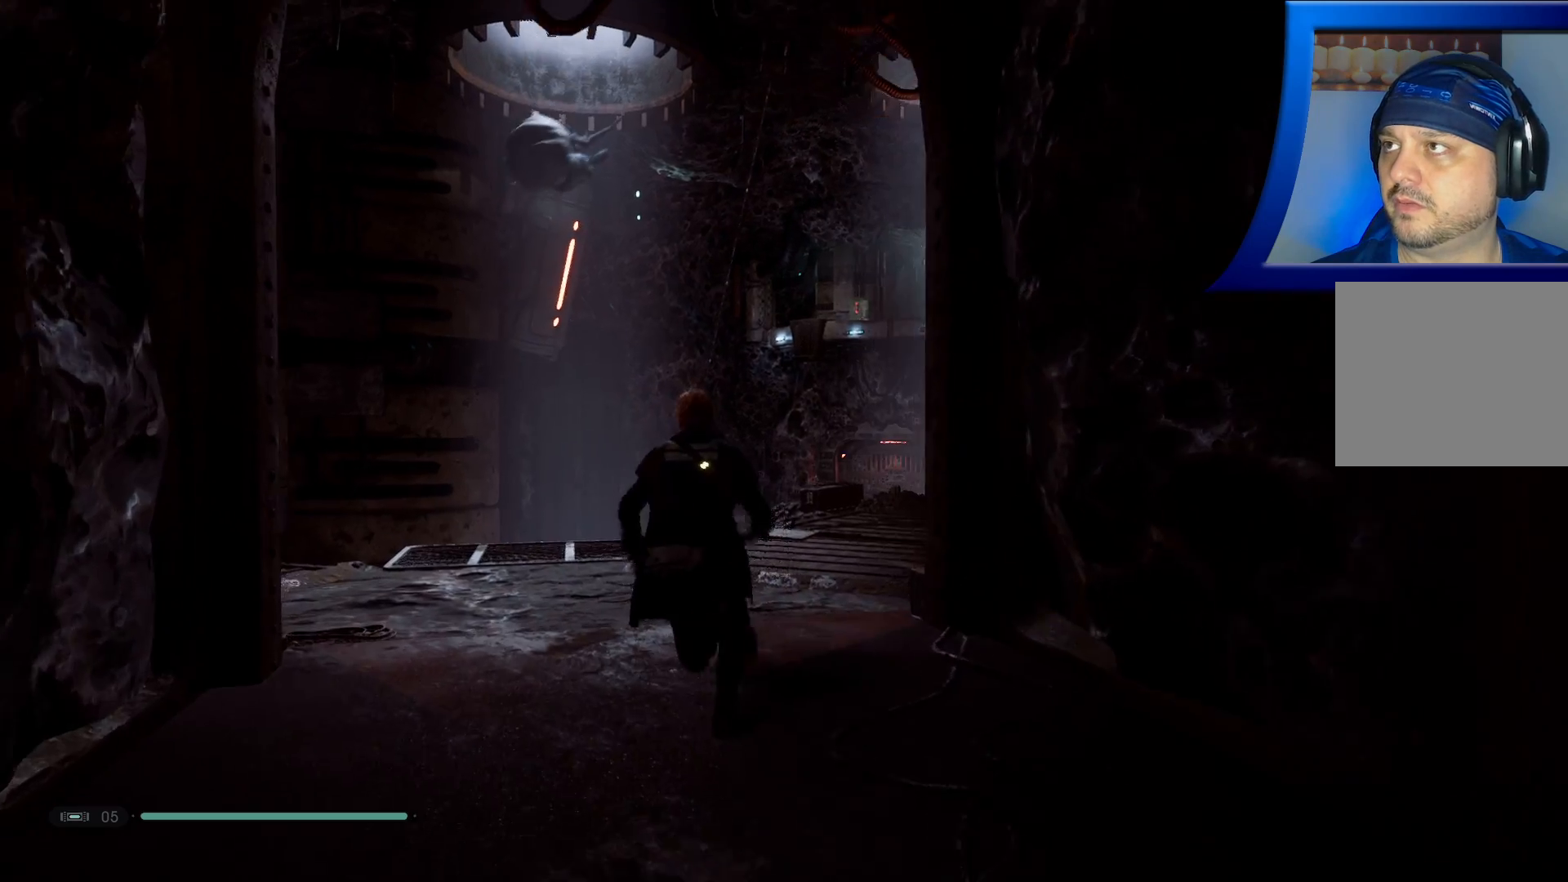
{"buttons": [], "left_stick": "up", "right_stick": "right", "events": [[67, "right_stick", "down-right"], [333, "right_stick", "right"]]}
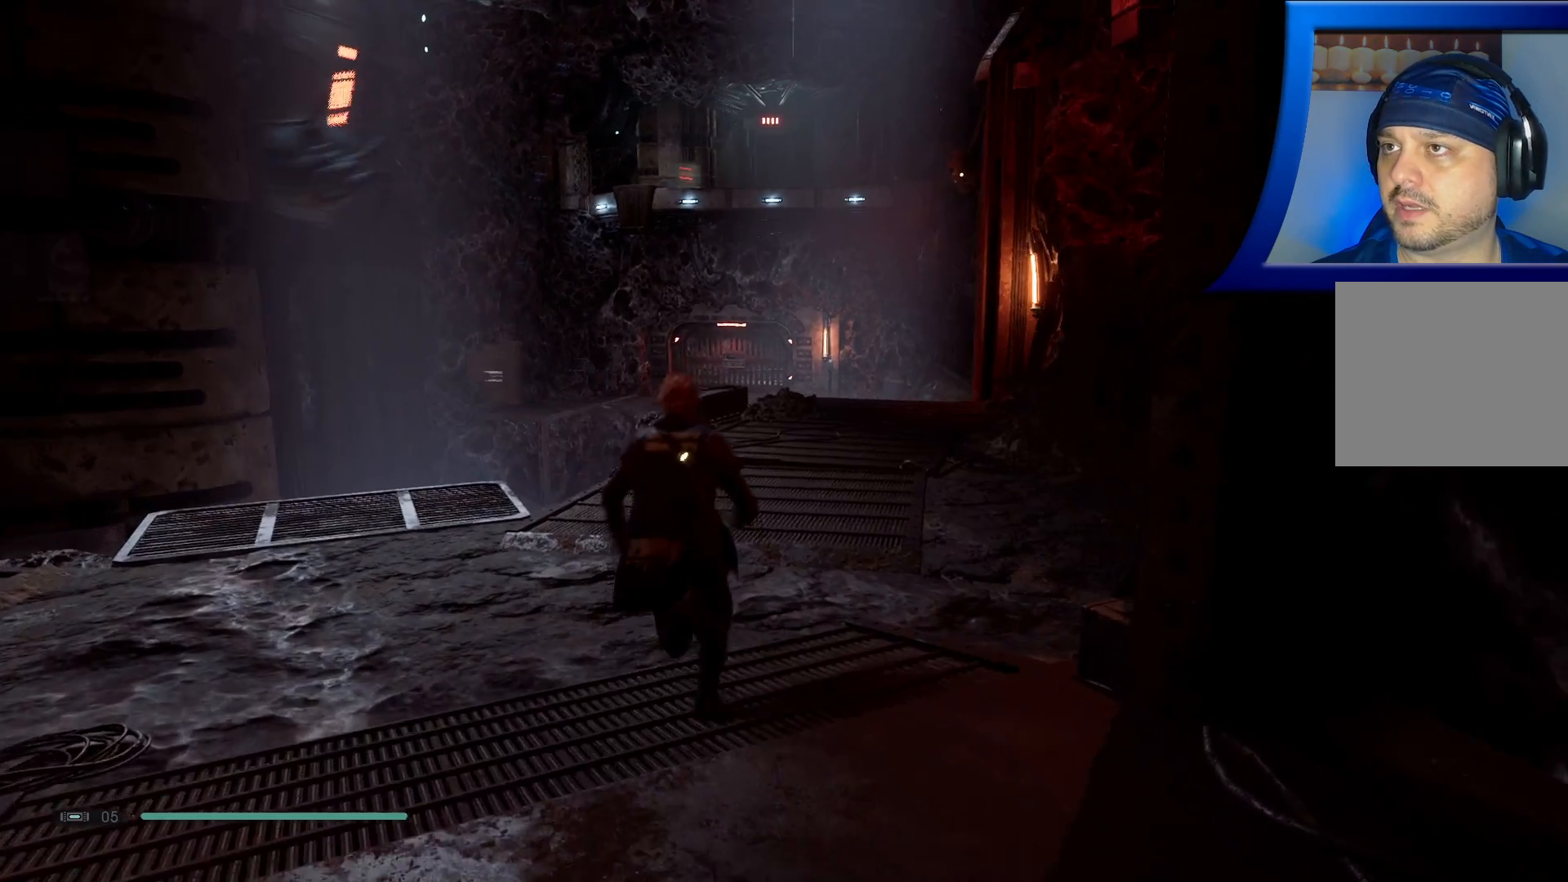
{"buttons": [], "left_stick": "up", "right_stick": "up-right", "events": [[83, "right_stick", "up-right"], [200, "right_stick", "center"], [433, "right_stick", "up-right"]]}
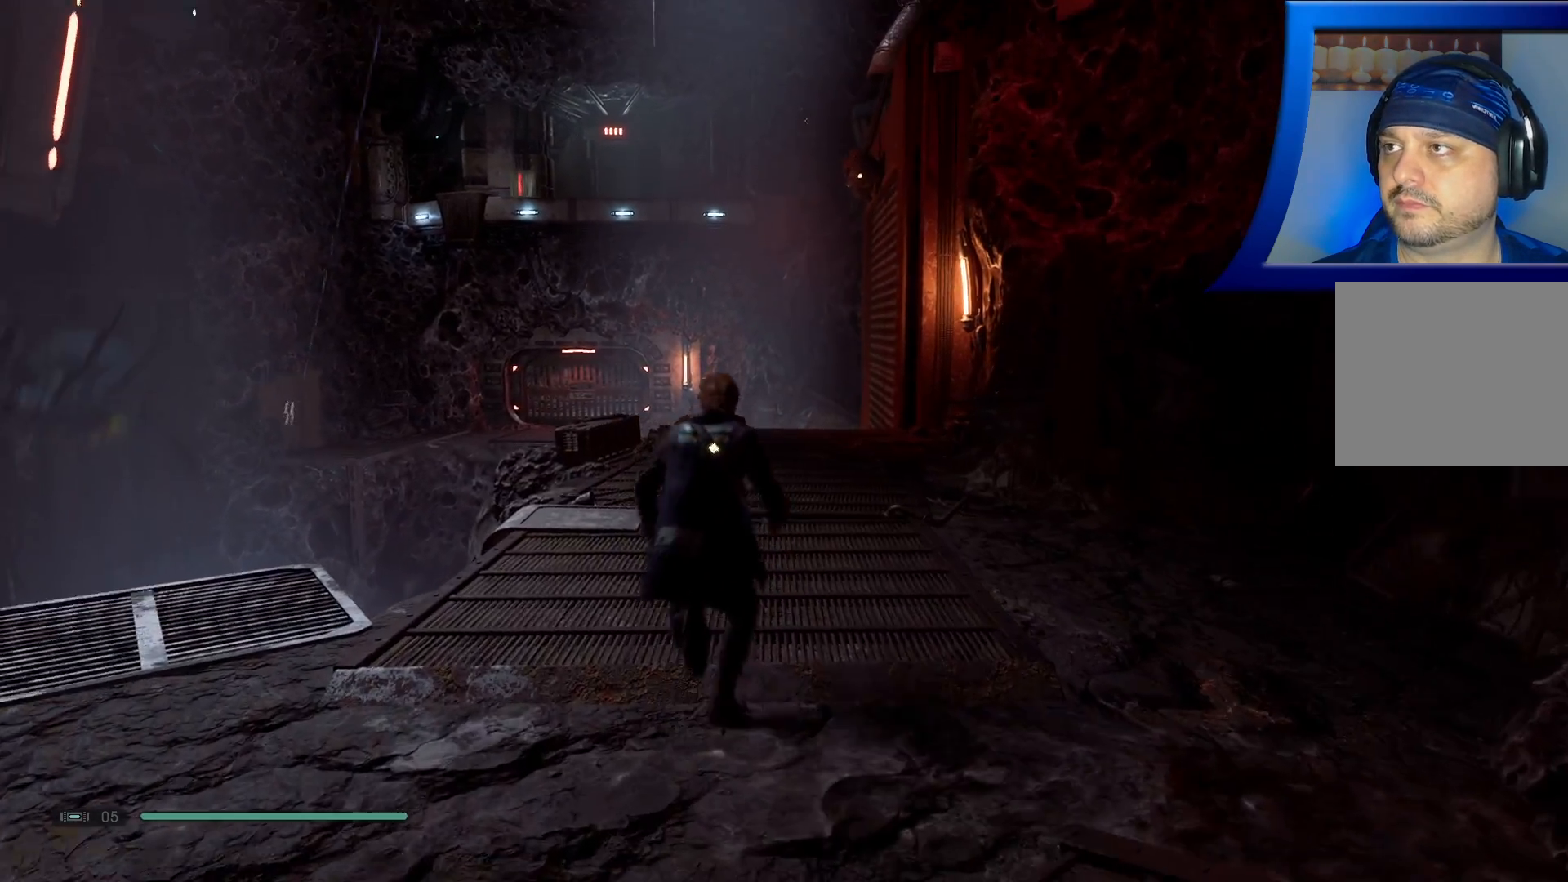
{"buttons": [], "left_stick": "up", "right_stick": "center", "events": [[267, "right_stick", "center"]]}
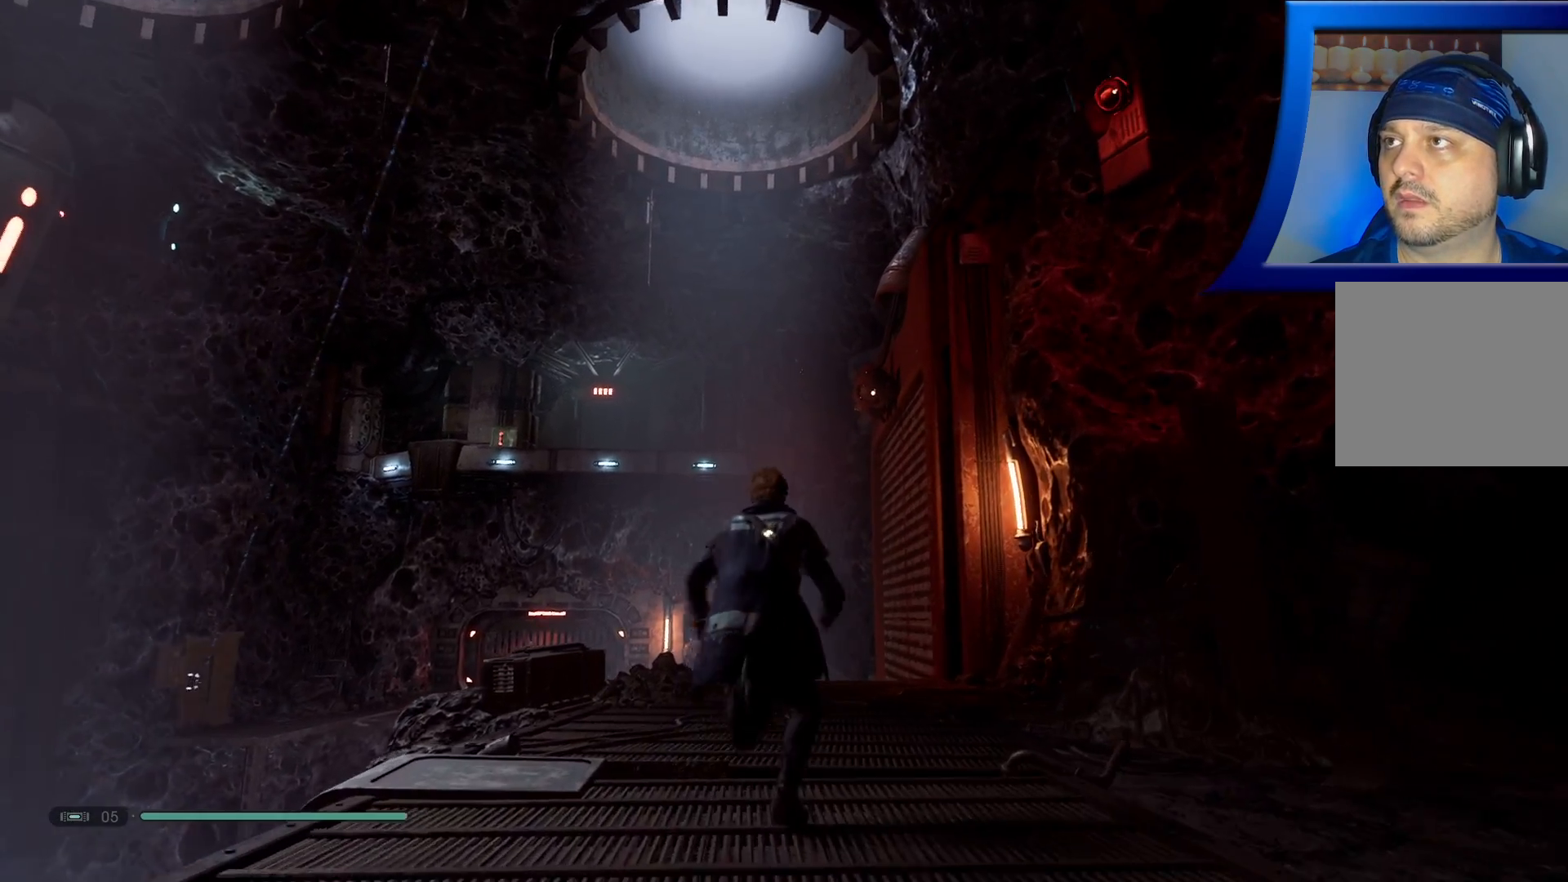
{"buttons": [], "left_stick": "center", "right_stick": "center", "events": [[50, "left_stick", "center"], [83, "right_stick", "up"], [367, "right_stick", "center"]]}
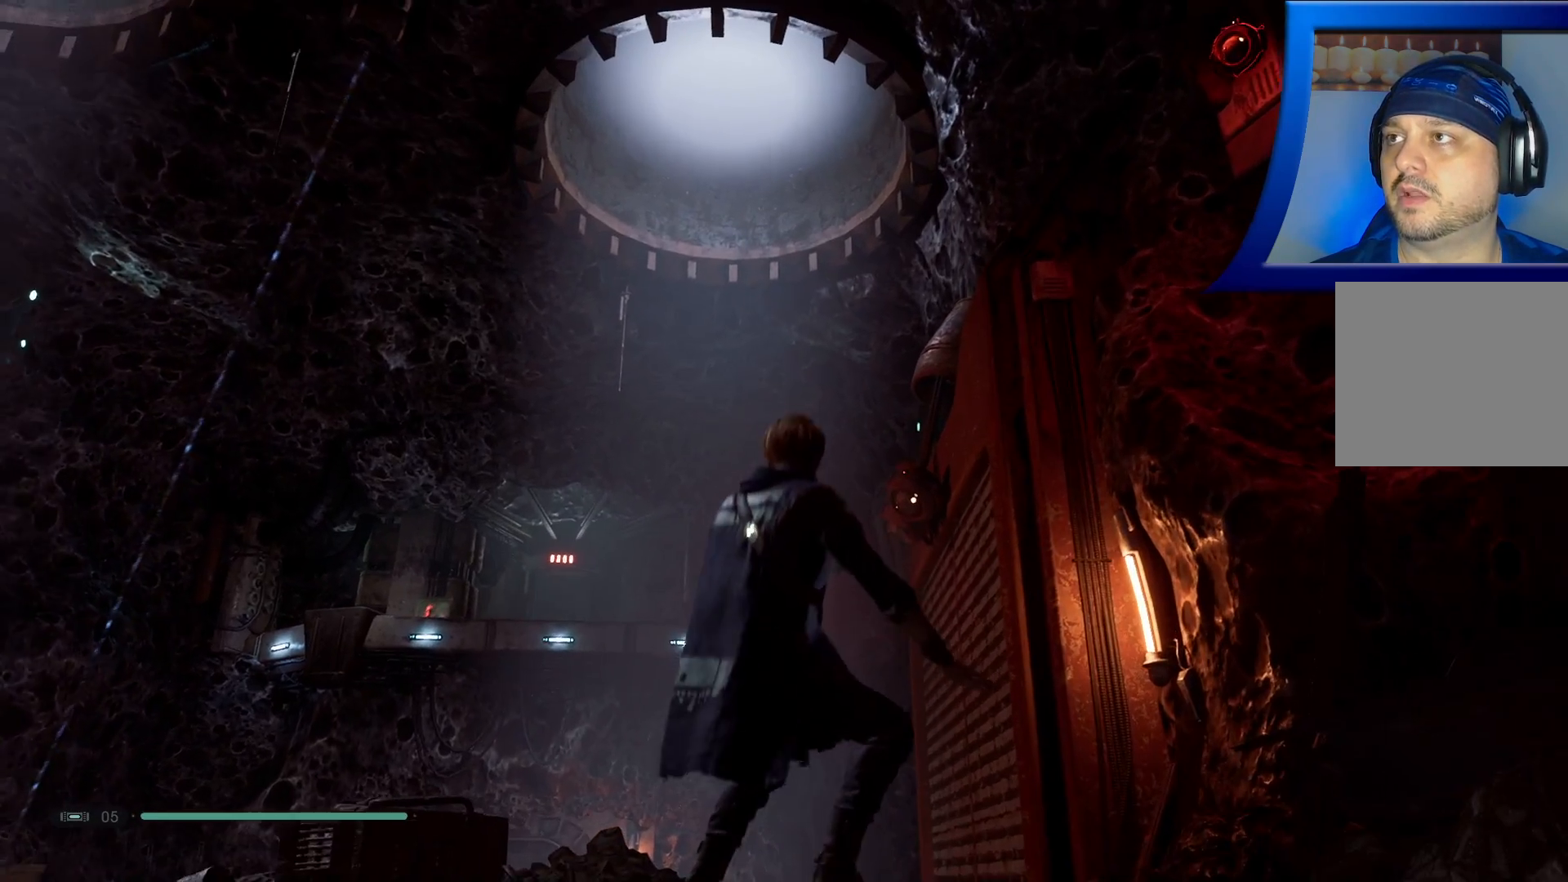
{"buttons": [], "left_stick": "center", "right_stick": "down-left", "events": [[283, "right_stick", "down-left"]]}